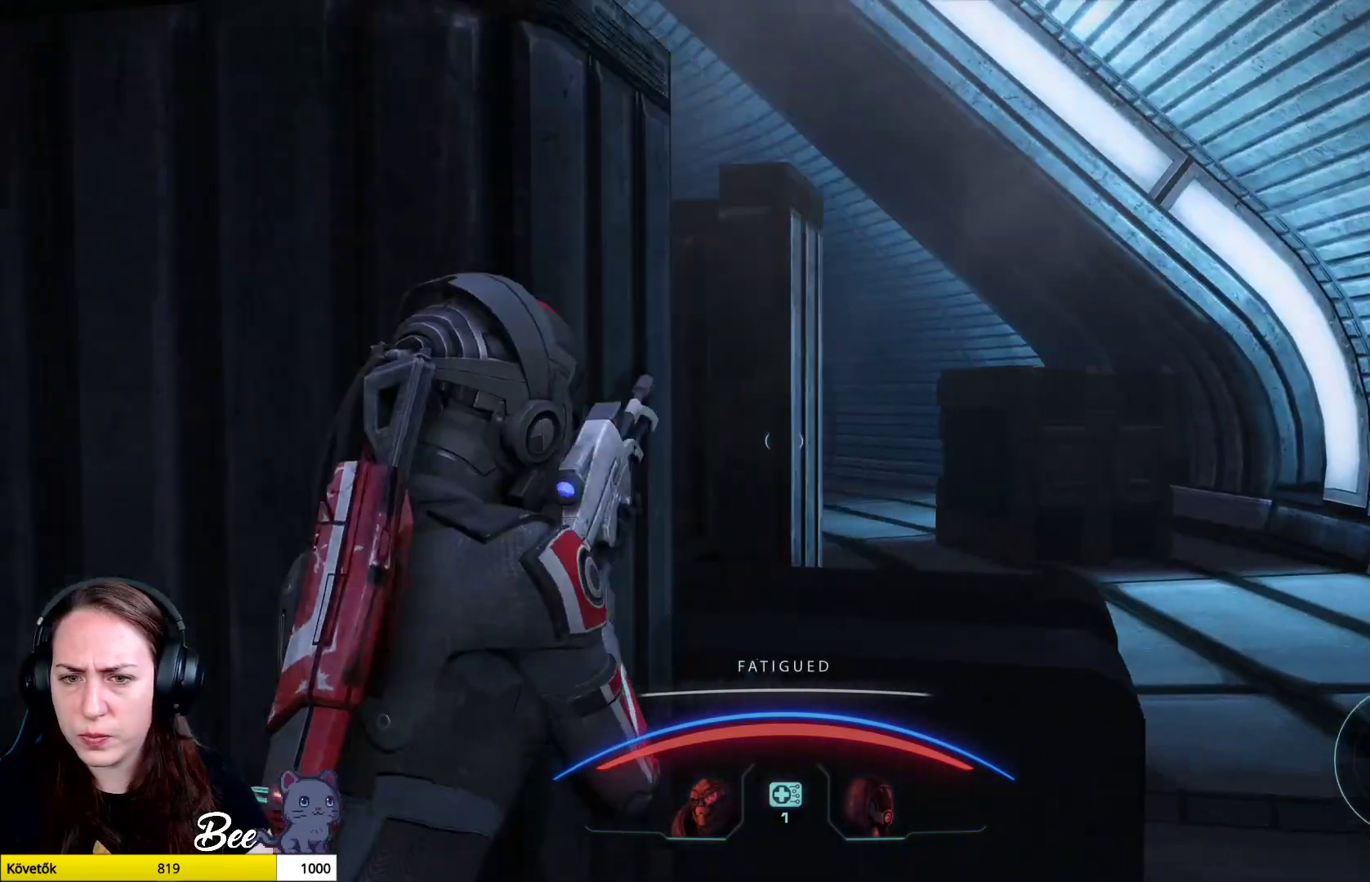
Gameplay with a controller (PlayStation layout); each line is a JSON object with the inputs held at the frame after it. "events" lists button and stick changes between this image and that frame as [ms after this image, input, new state], when the widget could be followed in between.
{"buttons": [], "left_stick": "down", "right_stick": "left", "events": [[50, "right_stick", "left"], [116, "left_stick", "down"]]}
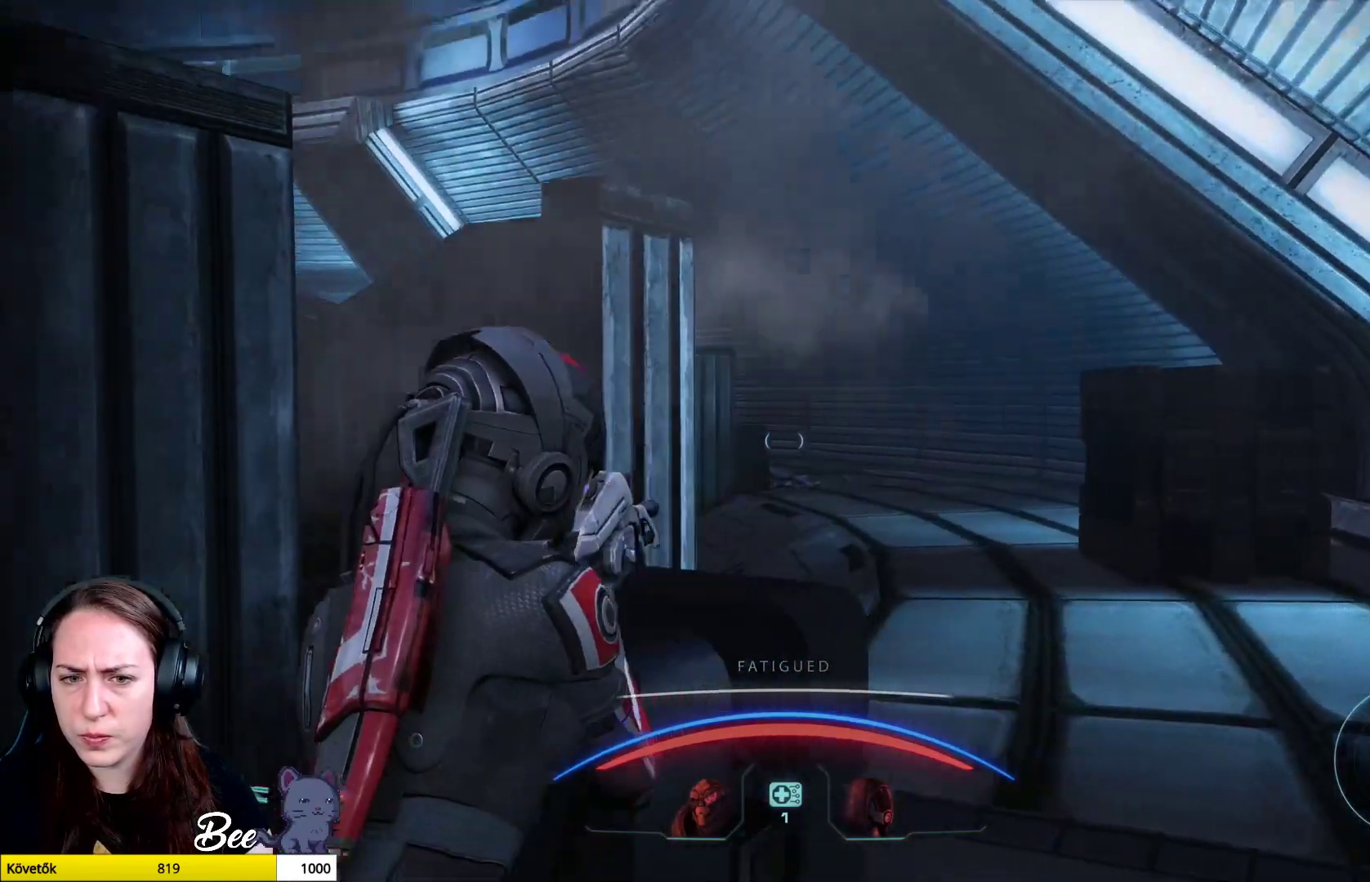
{"buttons": [], "left_stick": "down-right", "right_stick": "left", "events": [[200, "right_stick", "center"], [284, "left_stick", "down-right"], [301, "right_stick", "left"]]}
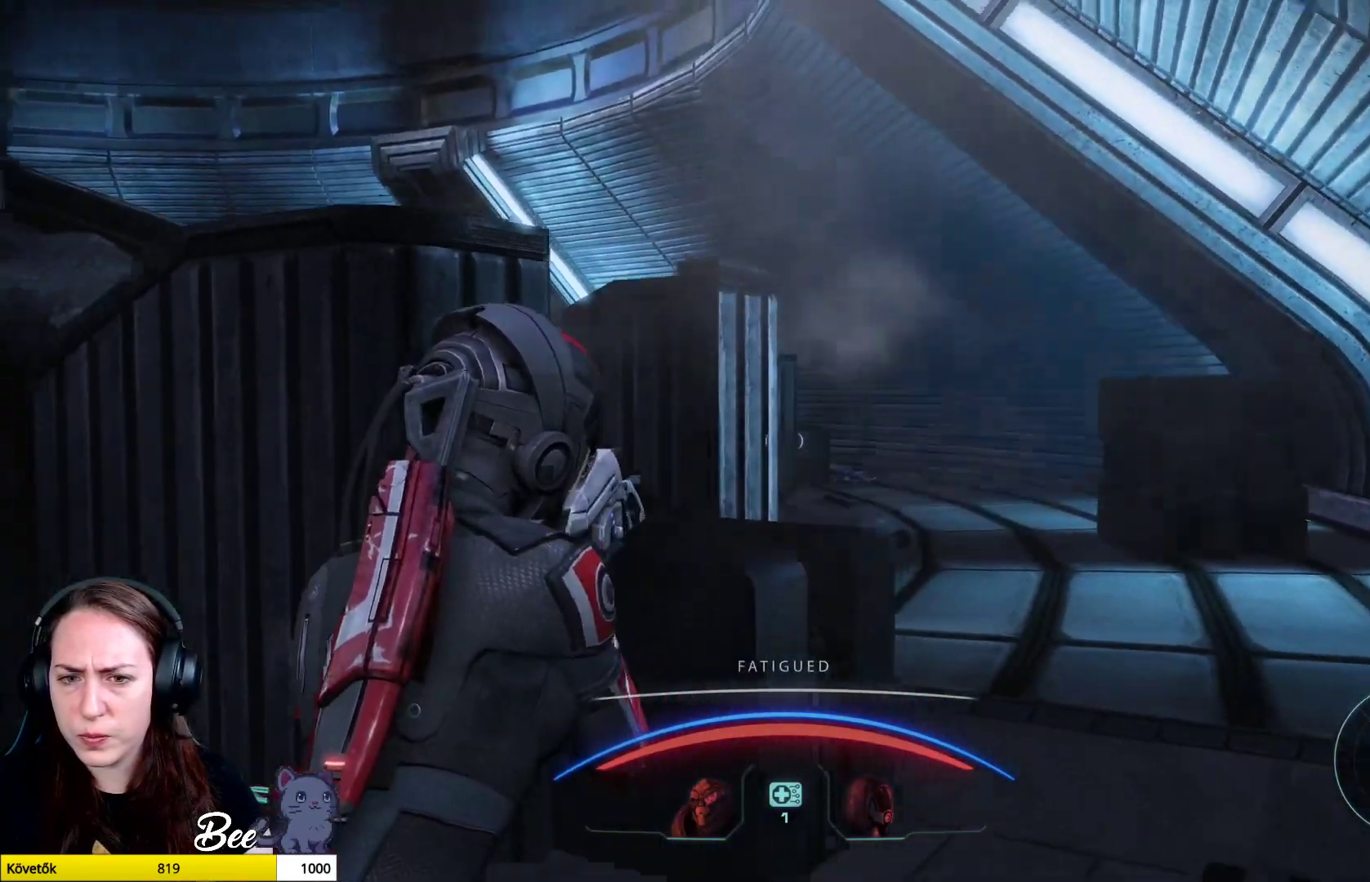
{"buttons": [], "left_stick": "right", "right_stick": "left", "events": [[50, "right_stick", "center"], [167, "right_stick", "left"], [433, "left_stick", "right"]]}
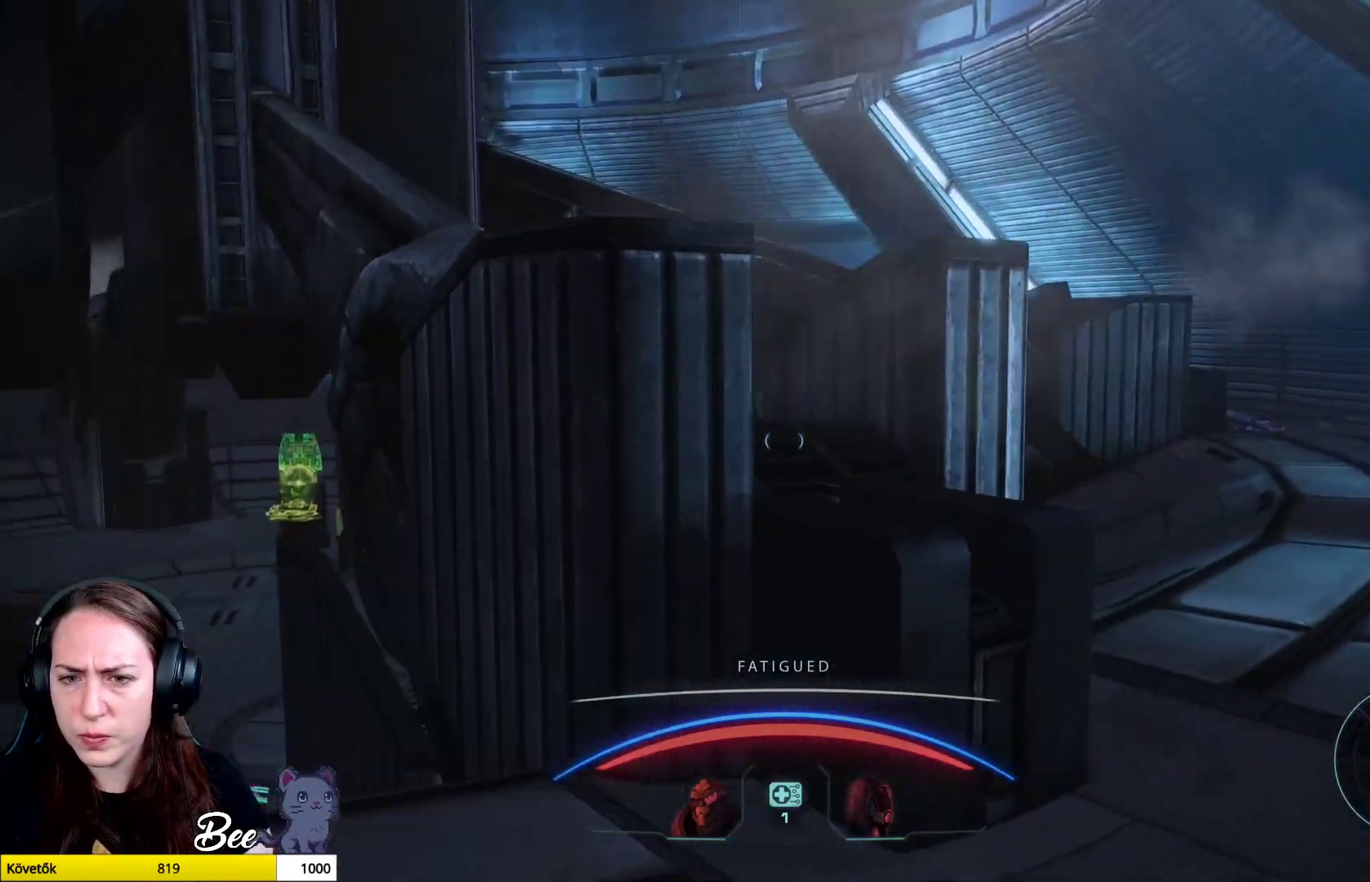
{"buttons": [], "left_stick": "up-right", "right_stick": "center", "events": [[84, "right_stick", "center"], [434, "left_stick", "up-right"]]}
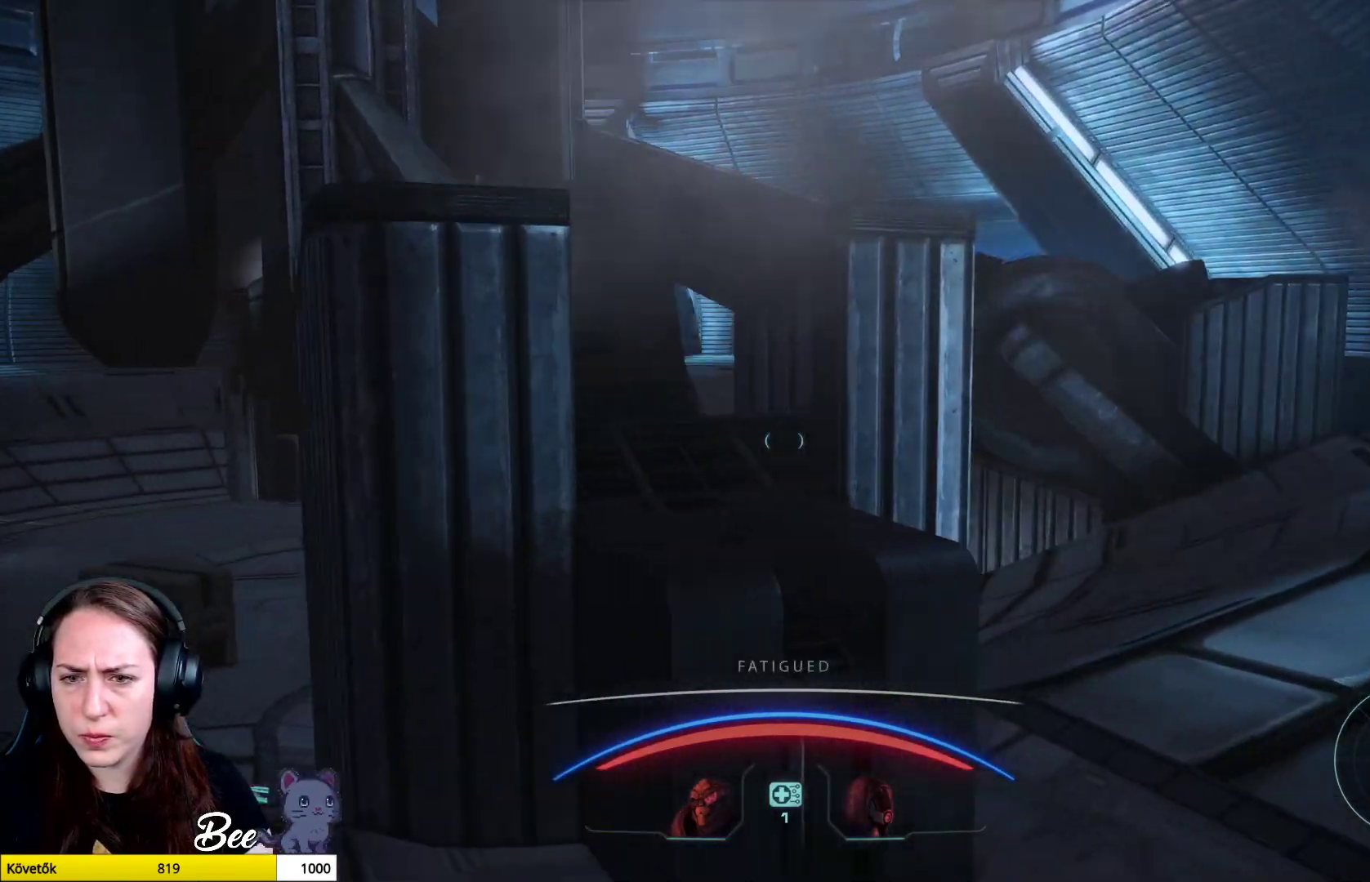
{"buttons": [], "left_stick": "up-right", "right_stick": "left", "events": [[167, "right_stick", "left"]]}
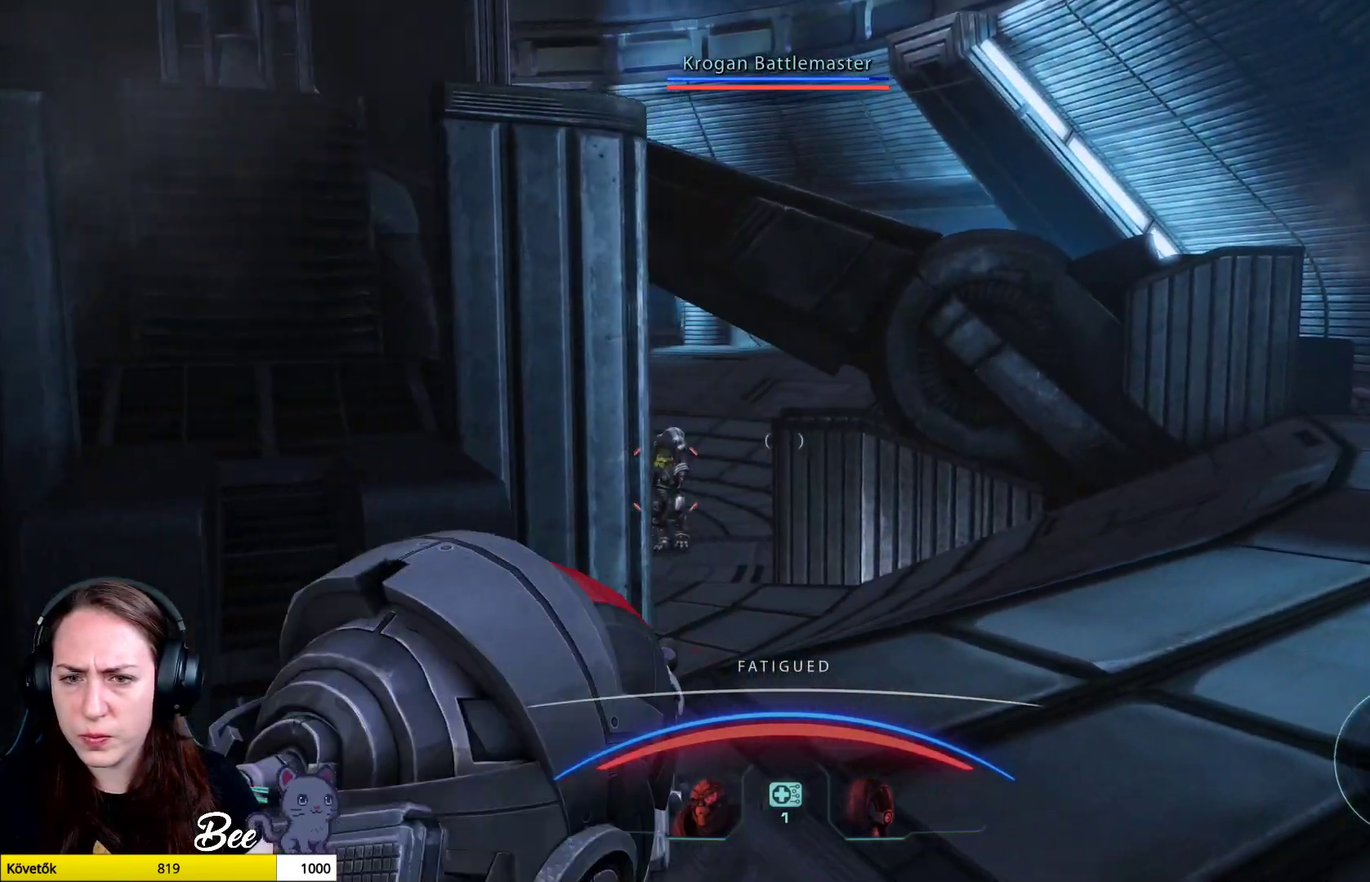
{"buttons": [], "left_stick": "left", "right_stick": "center", "events": [[50, "left_stick", "center"], [367, "left_stick", "left"], [434, "right_stick", "center"]]}
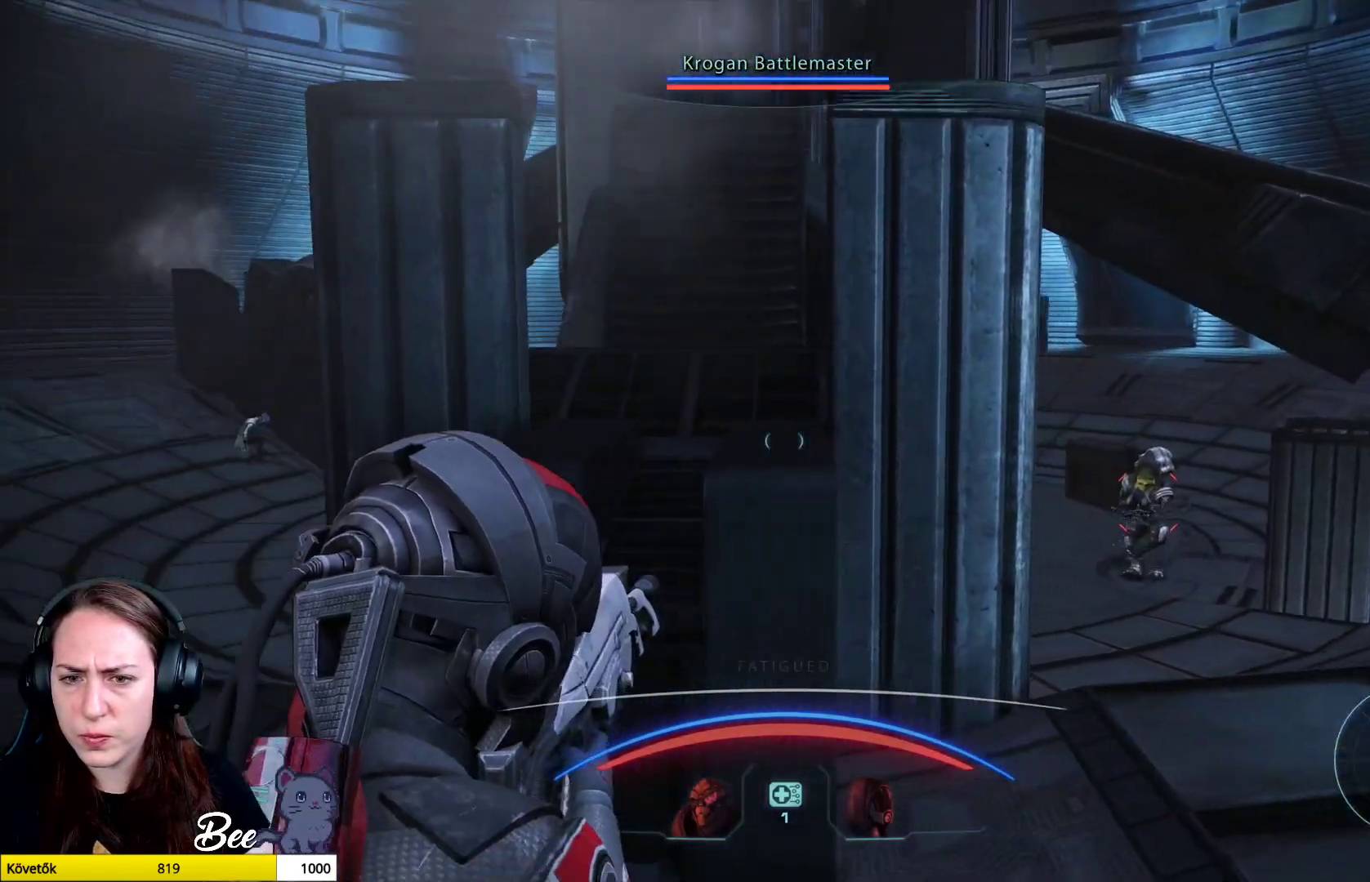
{"buttons": ["L2"], "left_stick": "down-left", "right_stick": "center", "events": [[16, "right_stick", "down-right"], [66, "left_stick", "down-left"], [116, "right_stick", "right"], [333, "left_stick", "down"], [417, "L2", "down"], [433, "right_stick", "center"], [467, "left_stick", "down-left"]]}
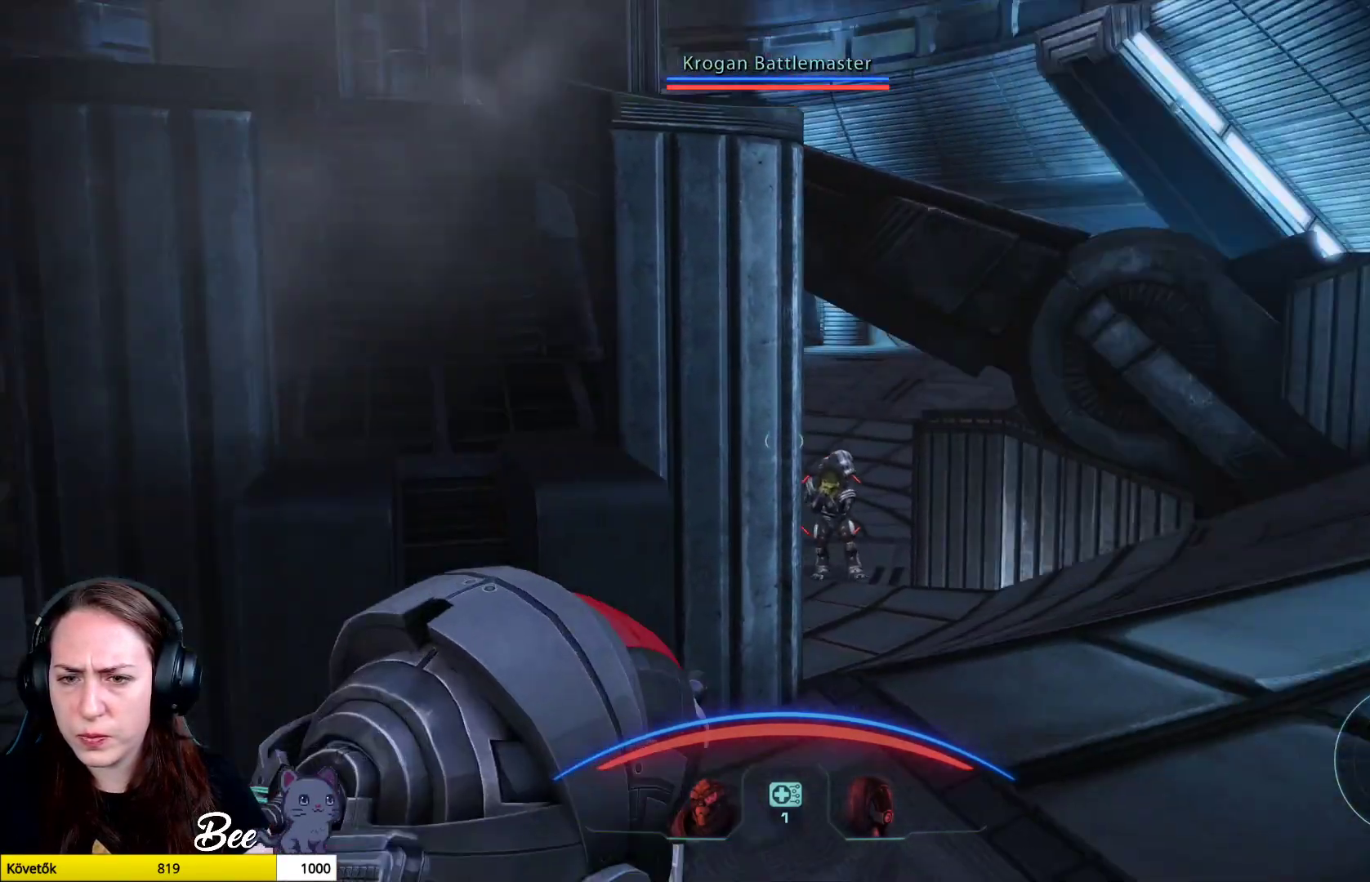
{"buttons": ["L2"], "left_stick": "left", "right_stick": "down-left", "events": [[250, "left_stick", "left"], [267, "right_stick", "down-left"]]}
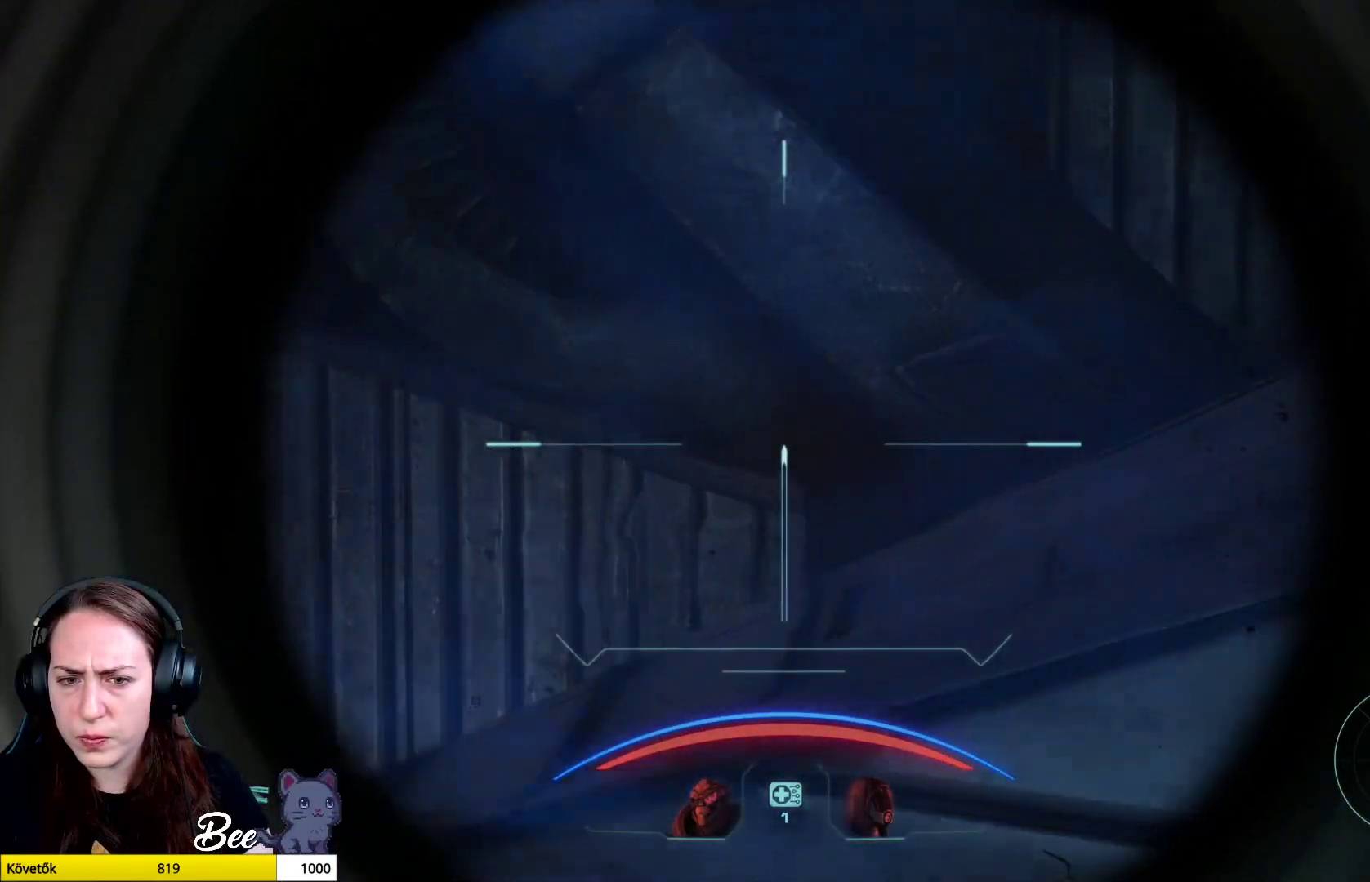
{"buttons": [], "left_stick": "down-left", "right_stick": "center", "events": [[33, "left_stick", "up-left"], [133, "left_stick", "center"], [217, "left_stick", "down"], [317, "L2", "up"], [317, "left_stick", "down-left"], [350, "right_stick", "center"]]}
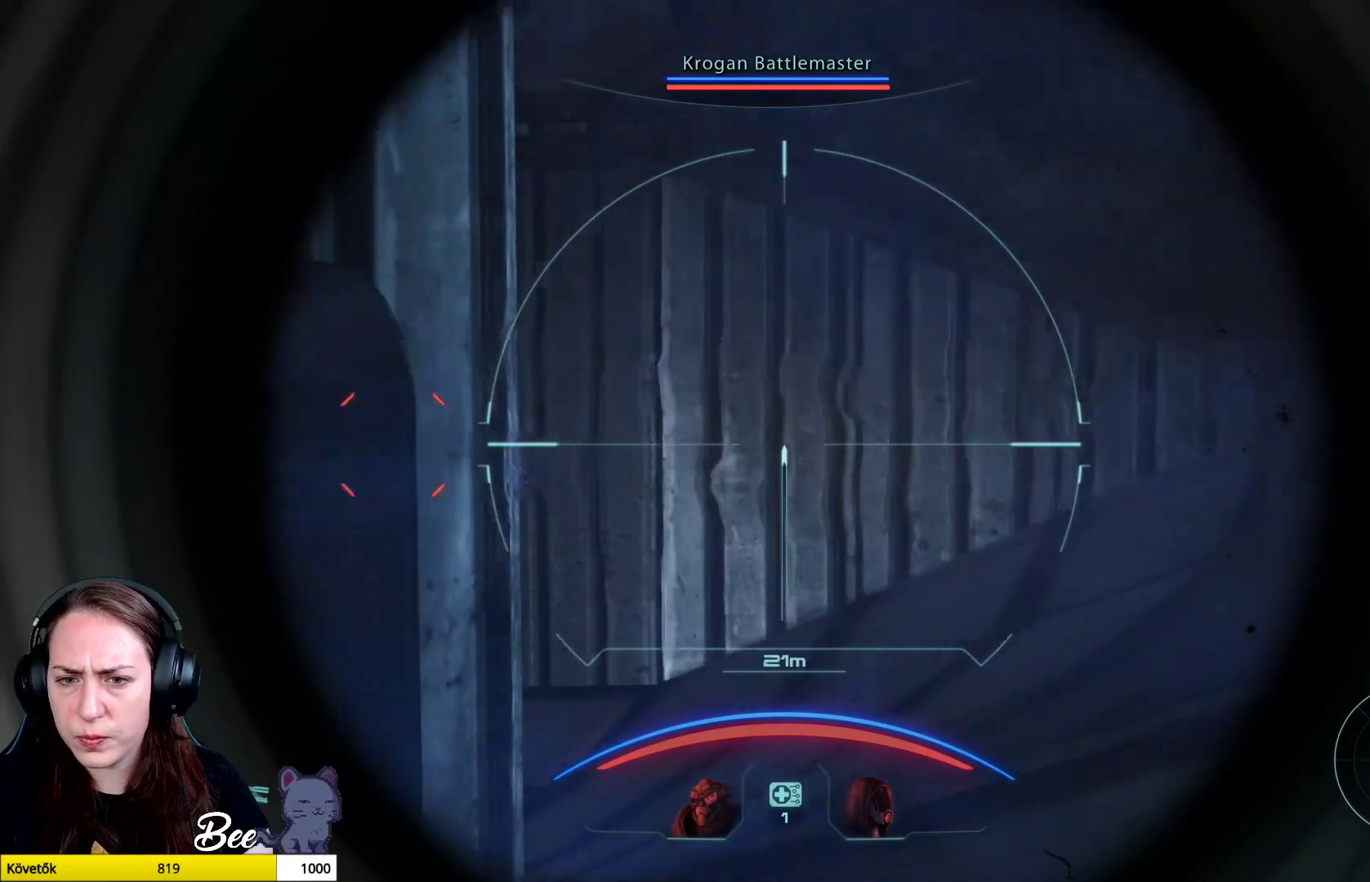
{"buttons": [], "left_stick": "down-left", "right_stick": "right", "events": [[17, "right_stick", "right"]]}
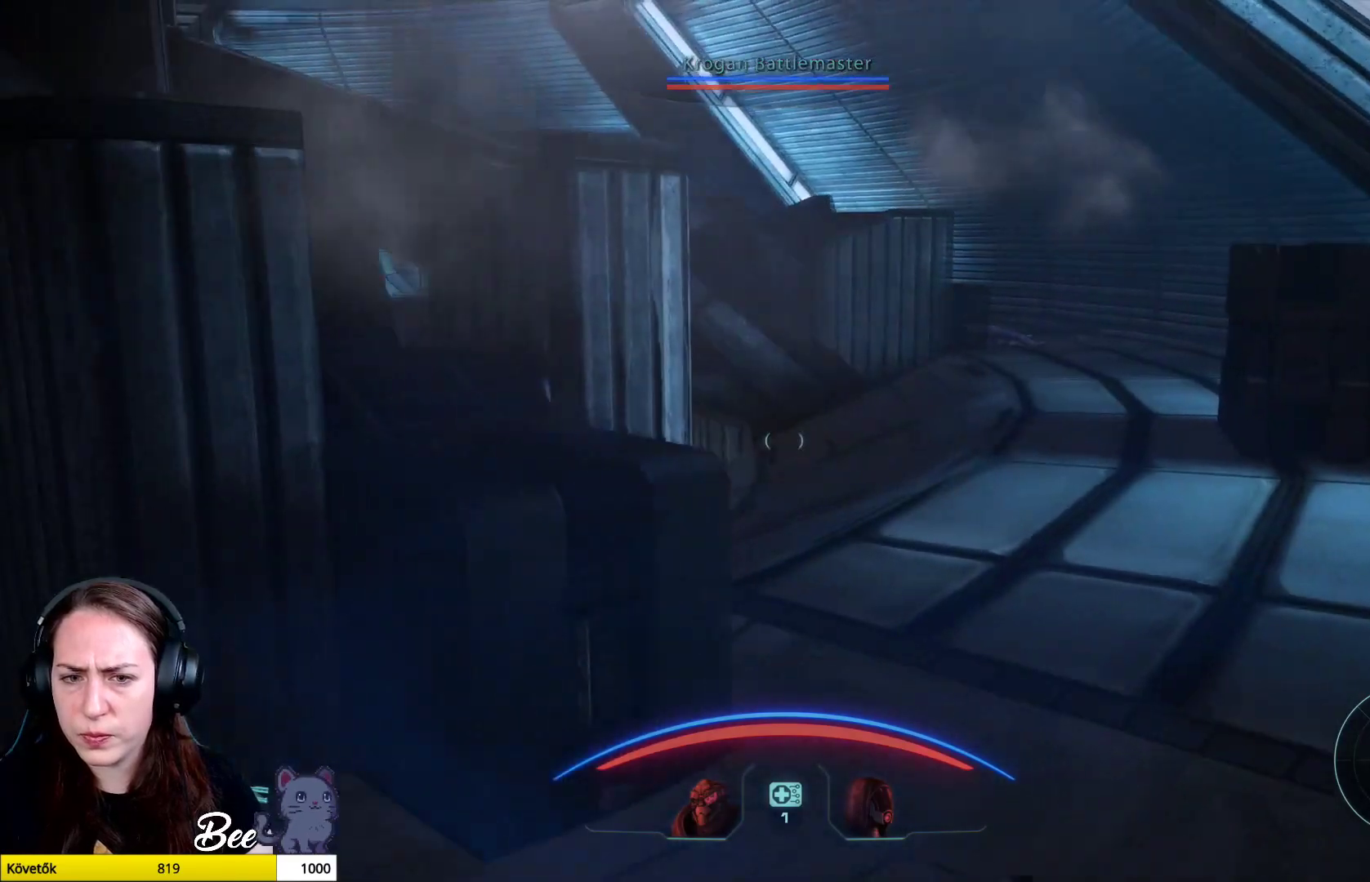
{"buttons": [], "left_stick": "down-left", "right_stick": "right", "events": [[116, "right_stick", "center"], [433, "right_stick", "right"]]}
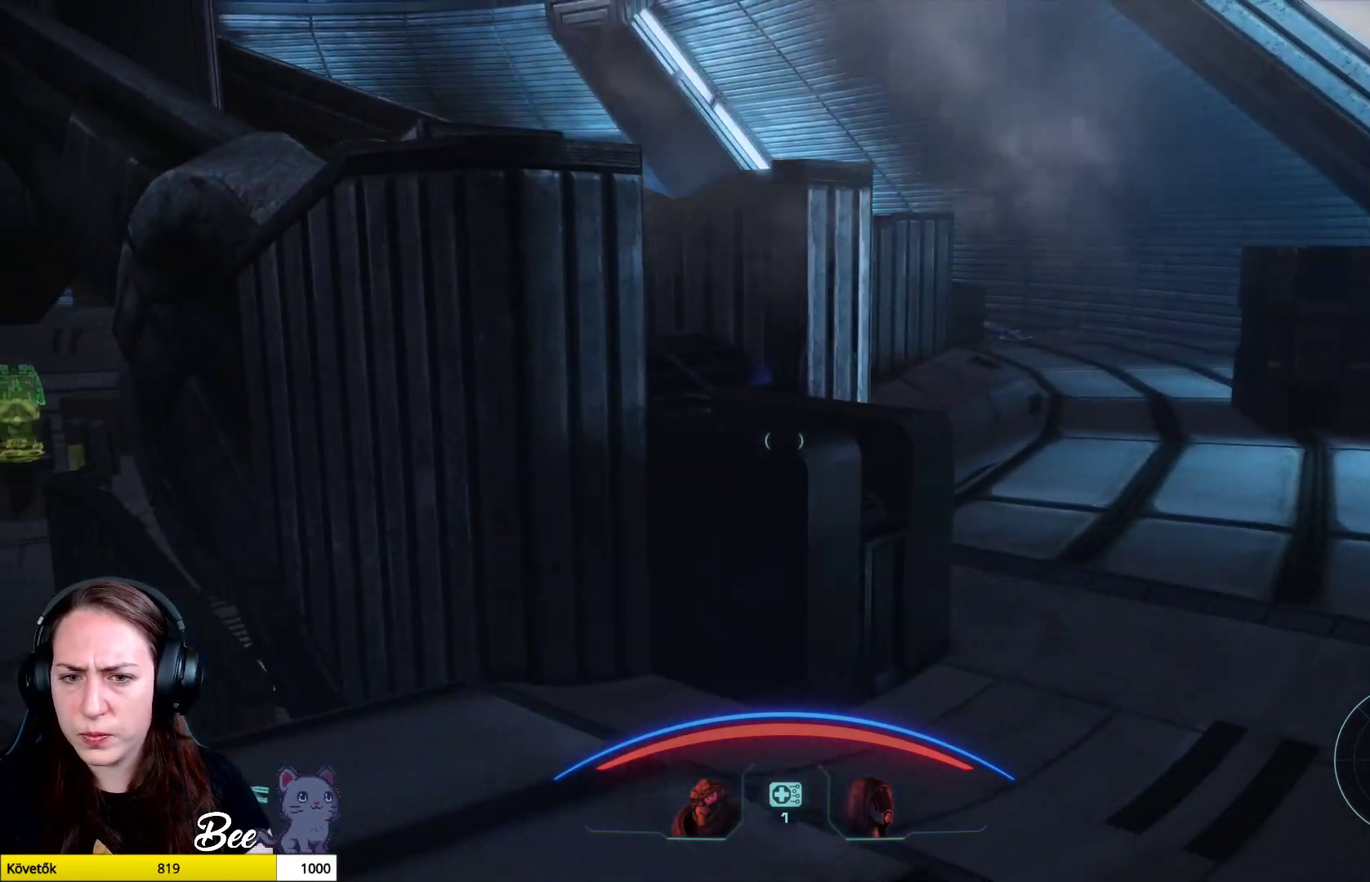
{"buttons": [], "left_stick": "down-left", "right_stick": "right", "events": []}
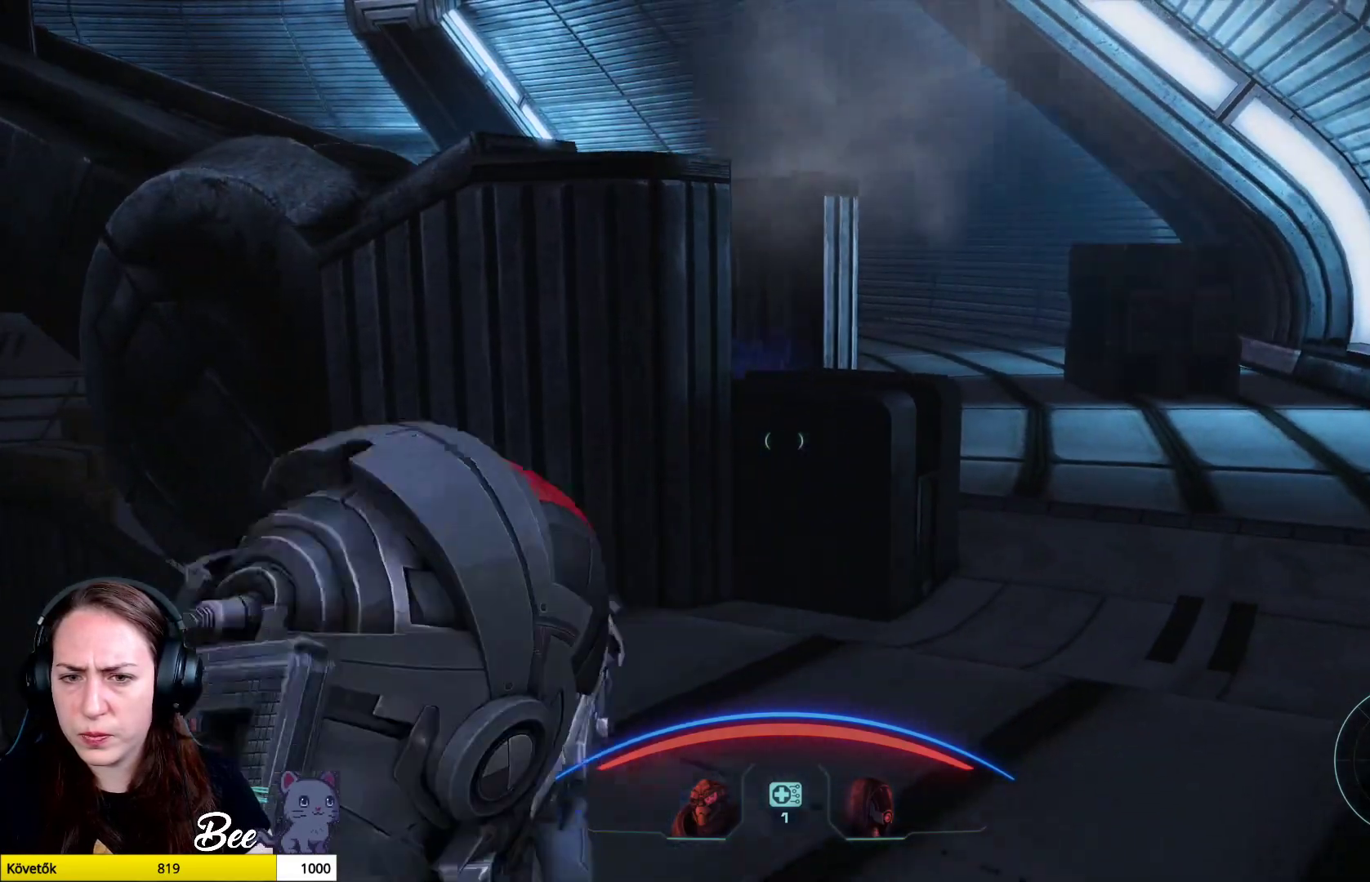
{"buttons": [], "left_stick": "down-left", "right_stick": "center", "events": [[383, "right_stick", "center"]]}
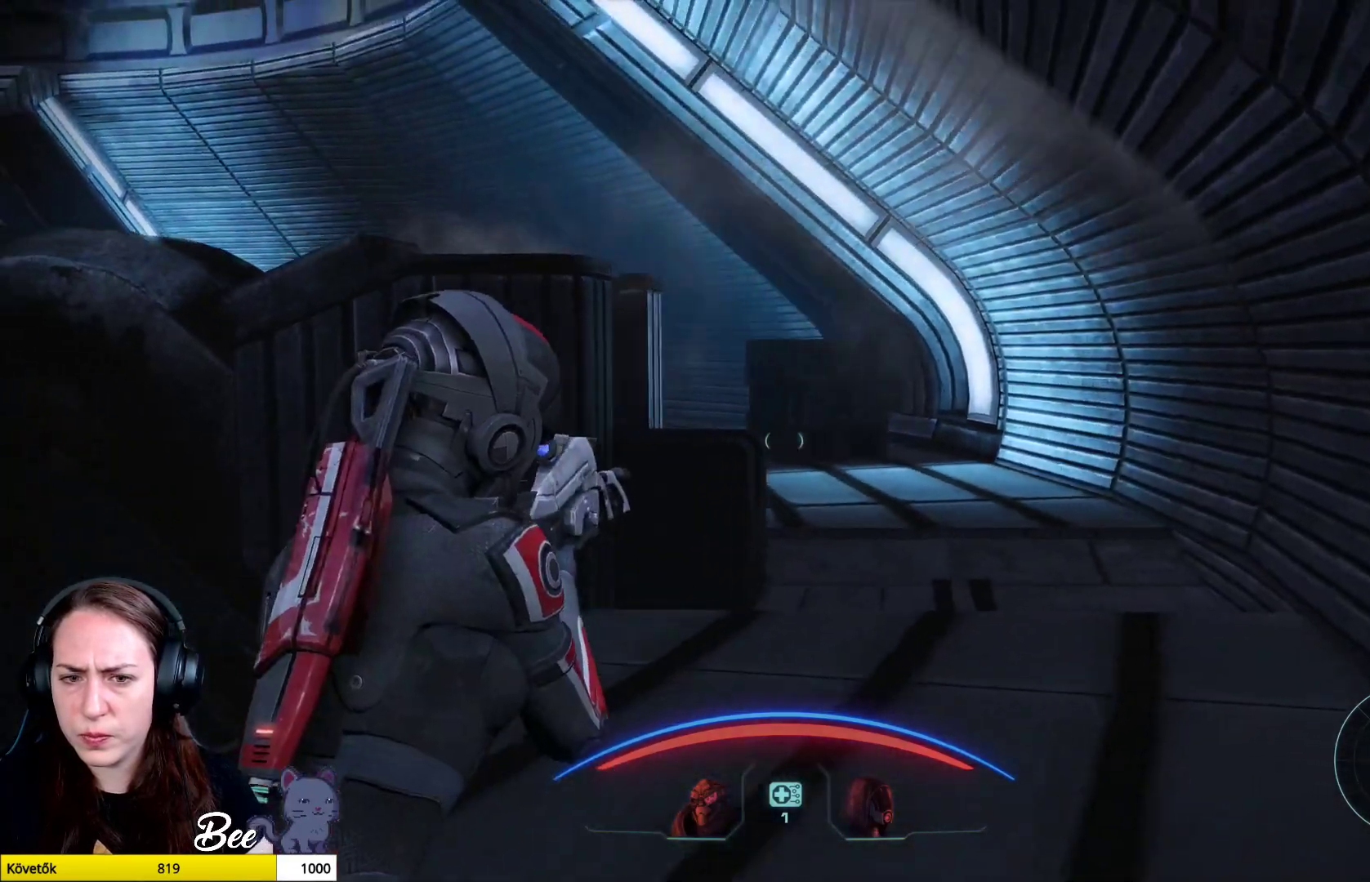
{"buttons": [], "left_stick": "down-left", "right_stick": "center", "events": [[67, "right_stick", "right"], [417, "right_stick", "center"]]}
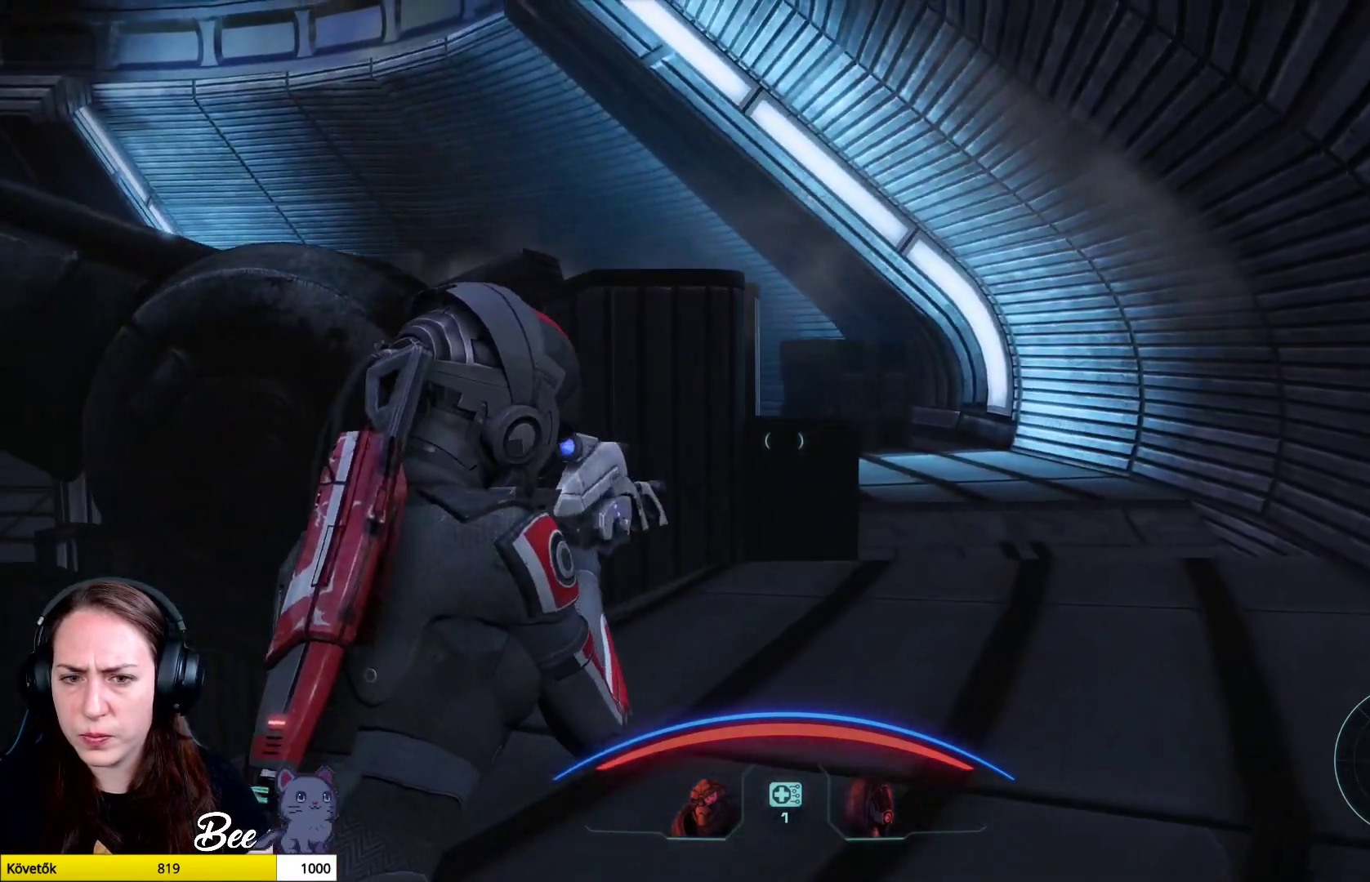
{"buttons": [], "left_stick": "down-left", "right_stick": "center", "events": [[133, "right_stick", "down-left"], [317, "right_stick", "center"]]}
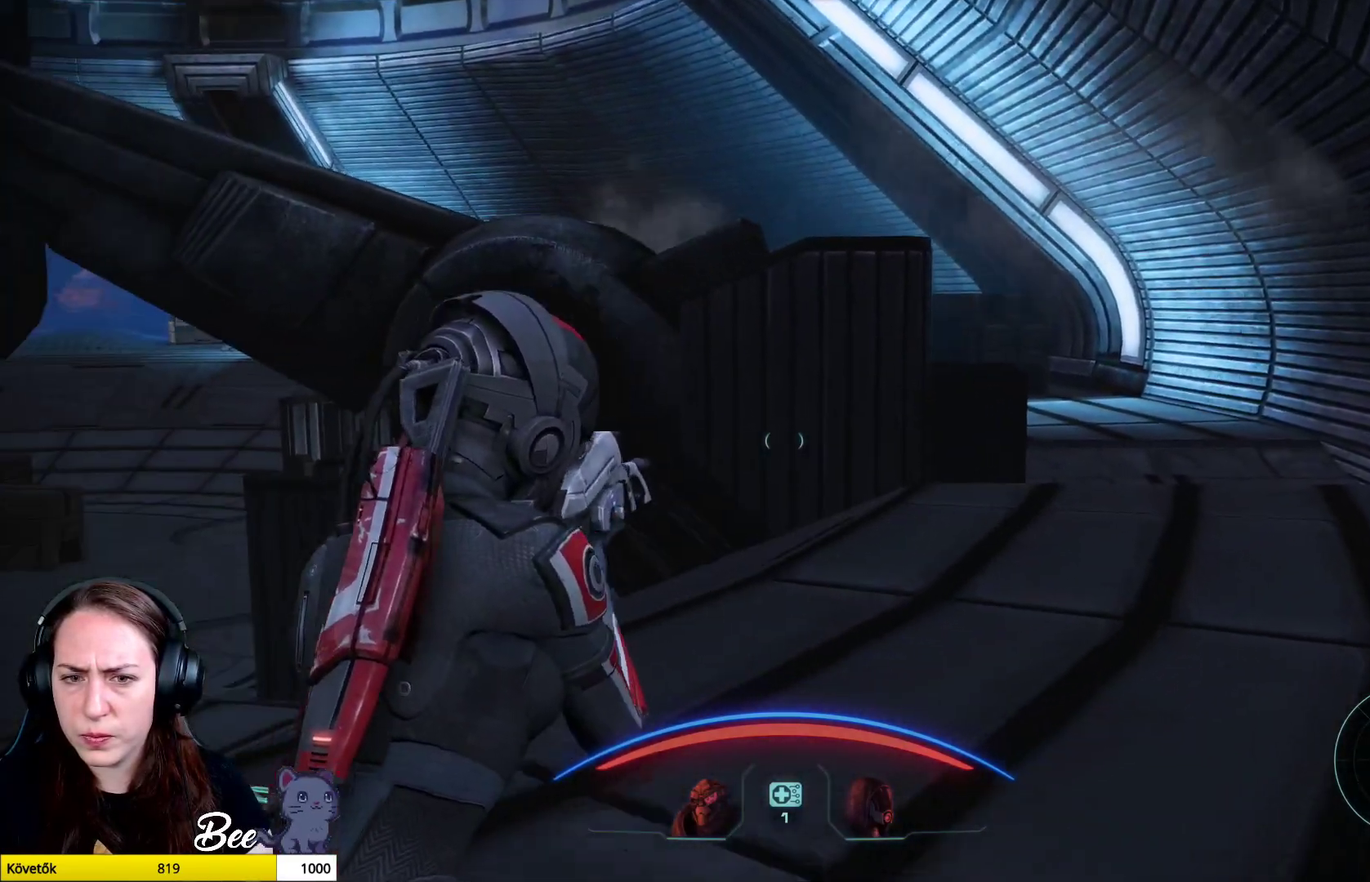
{"buttons": [], "left_stick": "down-left", "right_stick": "down-left", "events": [[367, "right_stick", "down-left"]]}
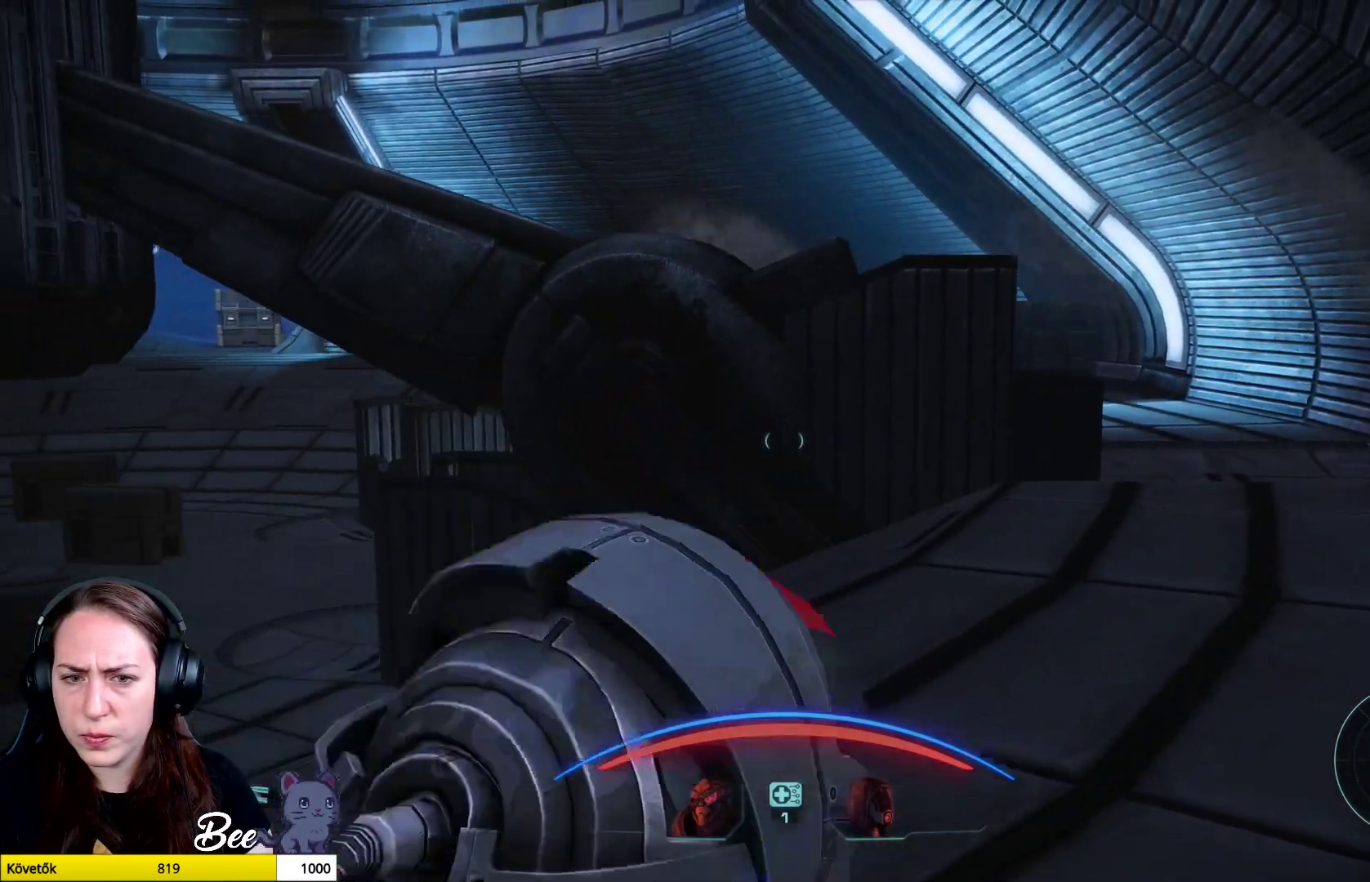
{"buttons": [], "left_stick": "up-left", "right_stick": "left", "events": [[17, "left_stick", "left"], [284, "left_stick", "up-left"], [434, "right_stick", "left"]]}
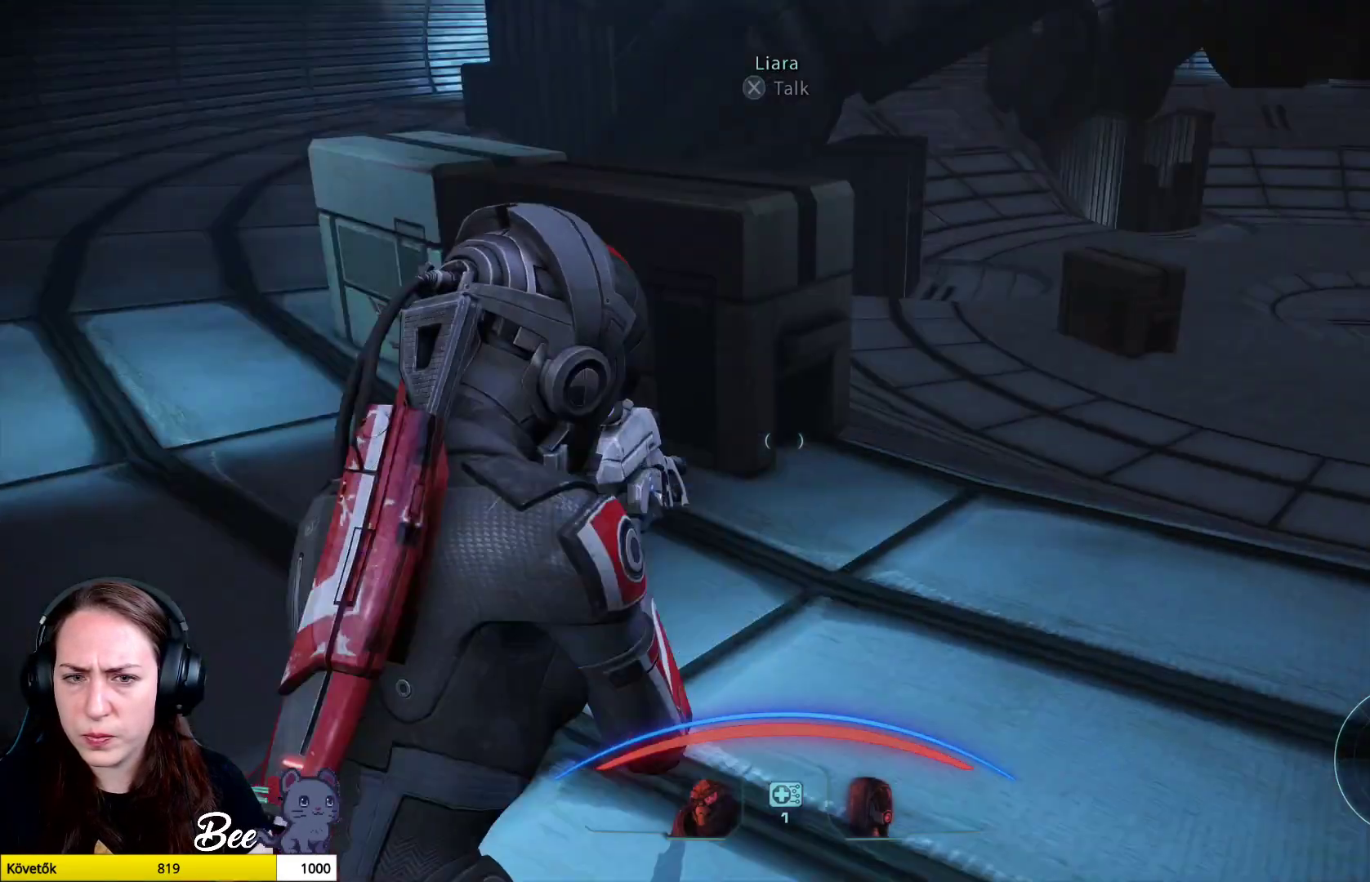
{"buttons": ["CROSS"], "left_stick": "up", "right_stick": "center", "events": [[50, "right_stick", "center"], [66, "left_stick", "up"], [150, "CROSS", "down"]]}
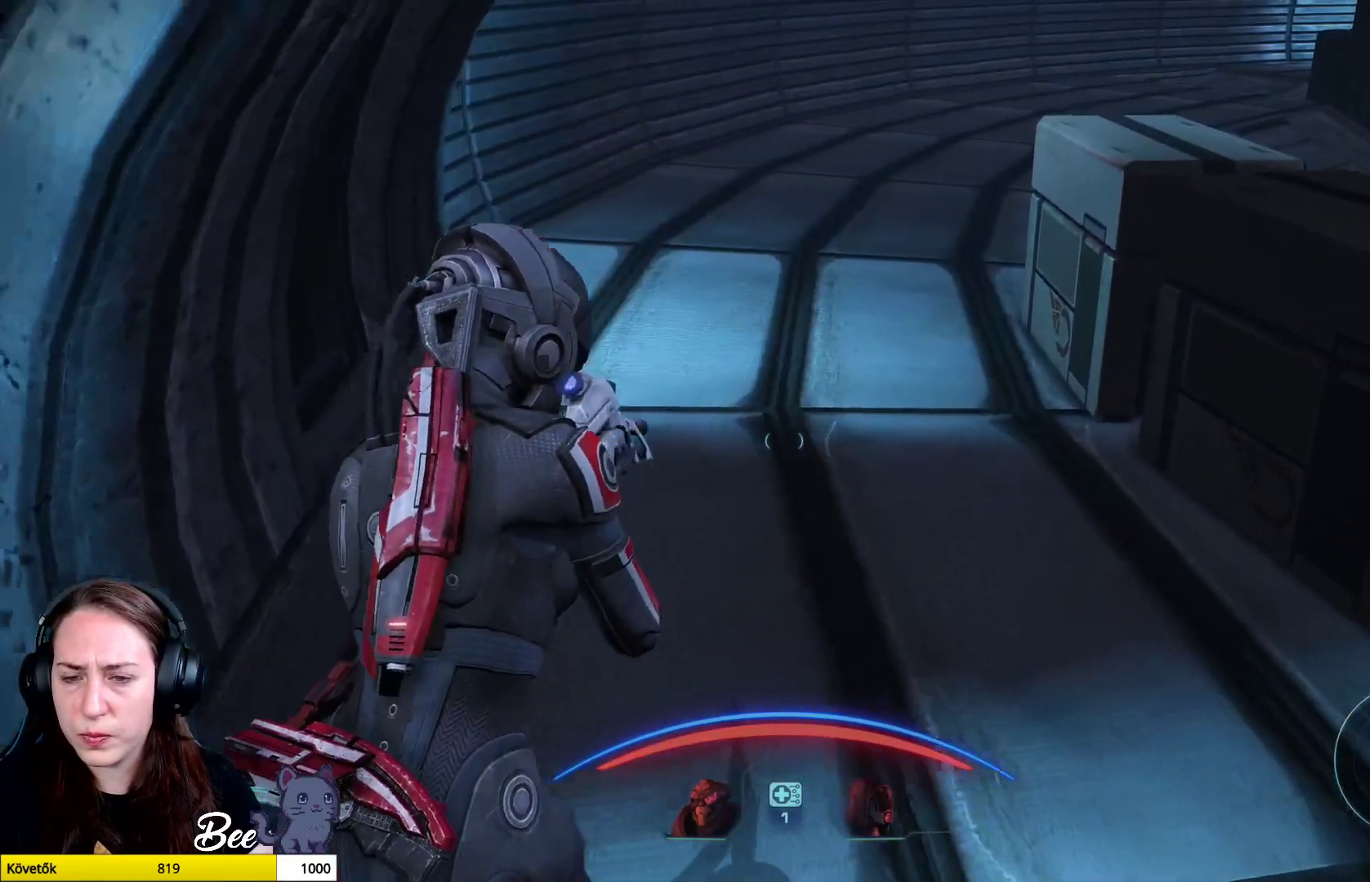
{"buttons": ["CROSS"], "left_stick": "up", "right_stick": "center", "events": [[50, "left_stick", "up-right"], [367, "left_stick", "up"]]}
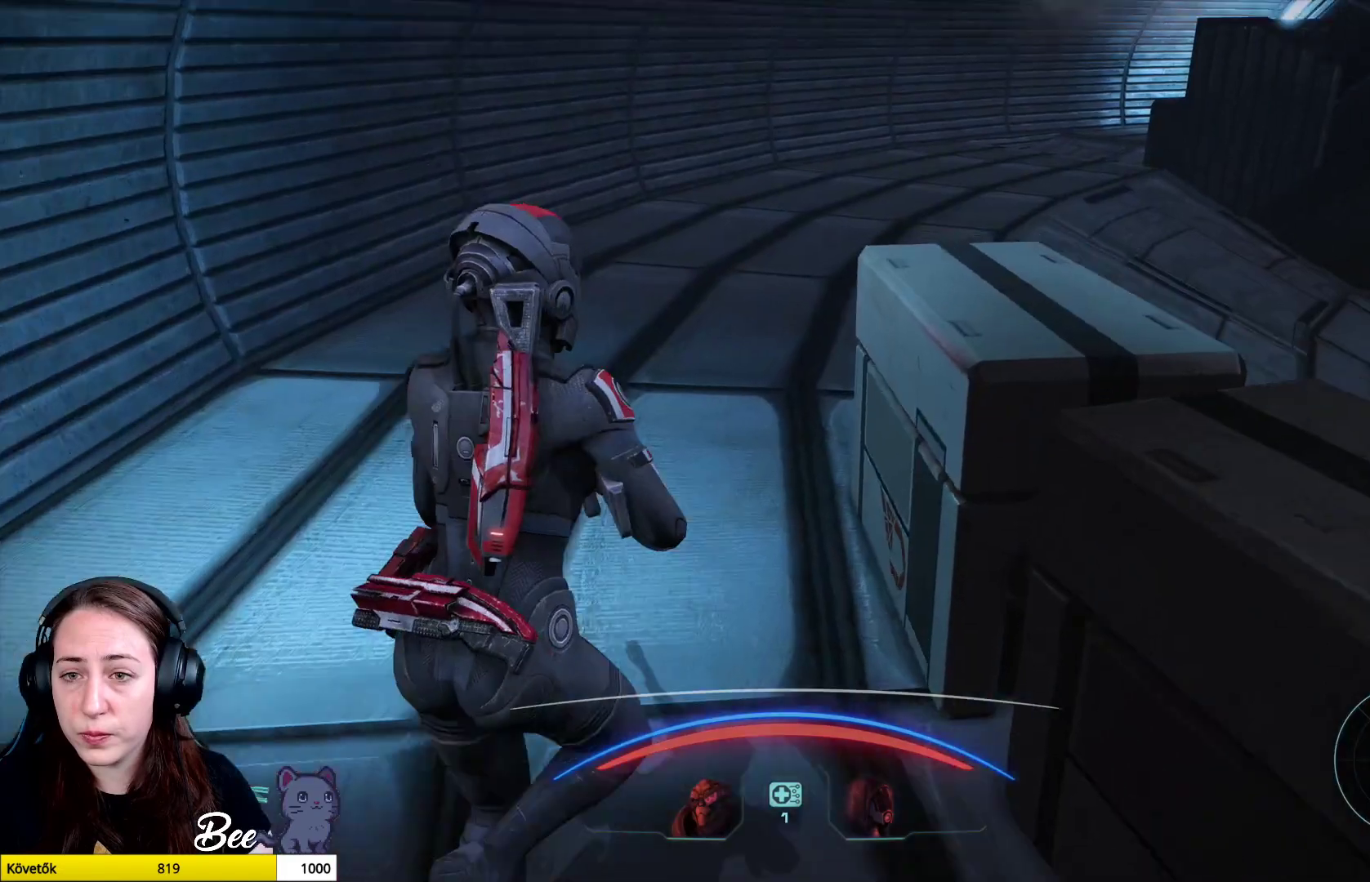
{"buttons": ["CROSS"], "left_stick": "up", "right_stick": "center", "events": []}
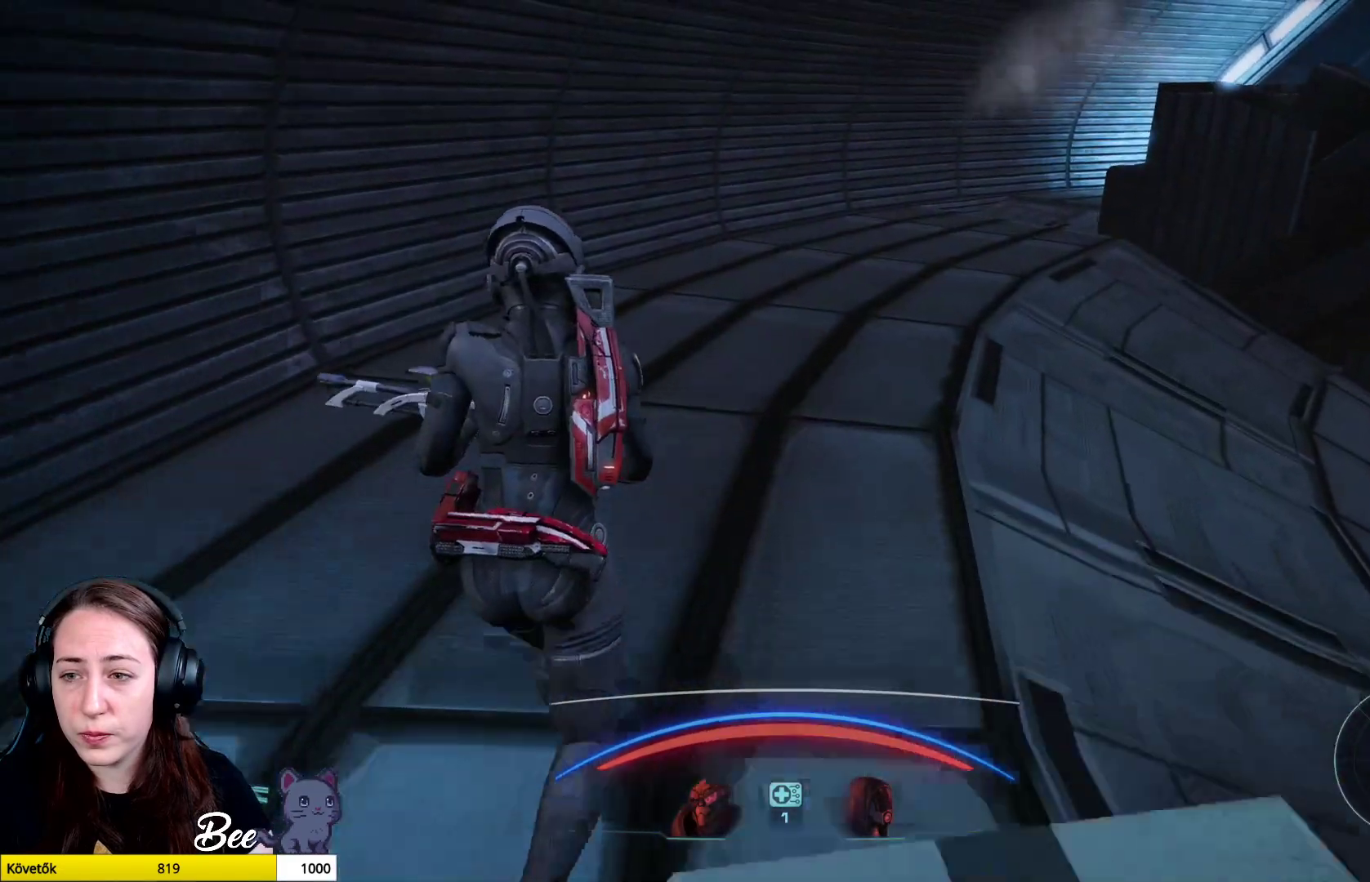
{"buttons": ["CROSS"], "left_stick": "up", "right_stick": "center", "events": []}
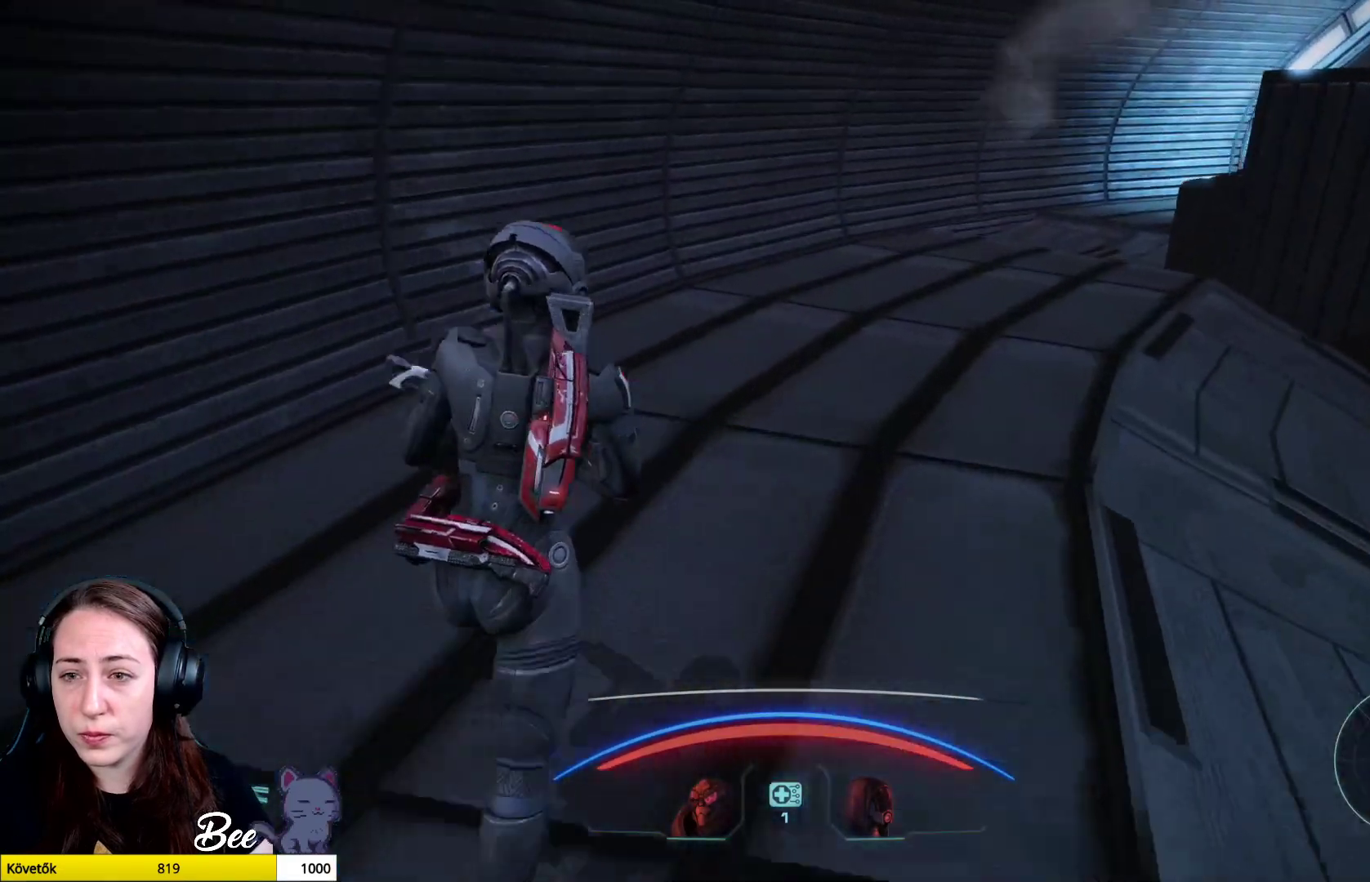
{"buttons": ["CROSS"], "left_stick": "up", "right_stick": "center", "events": []}
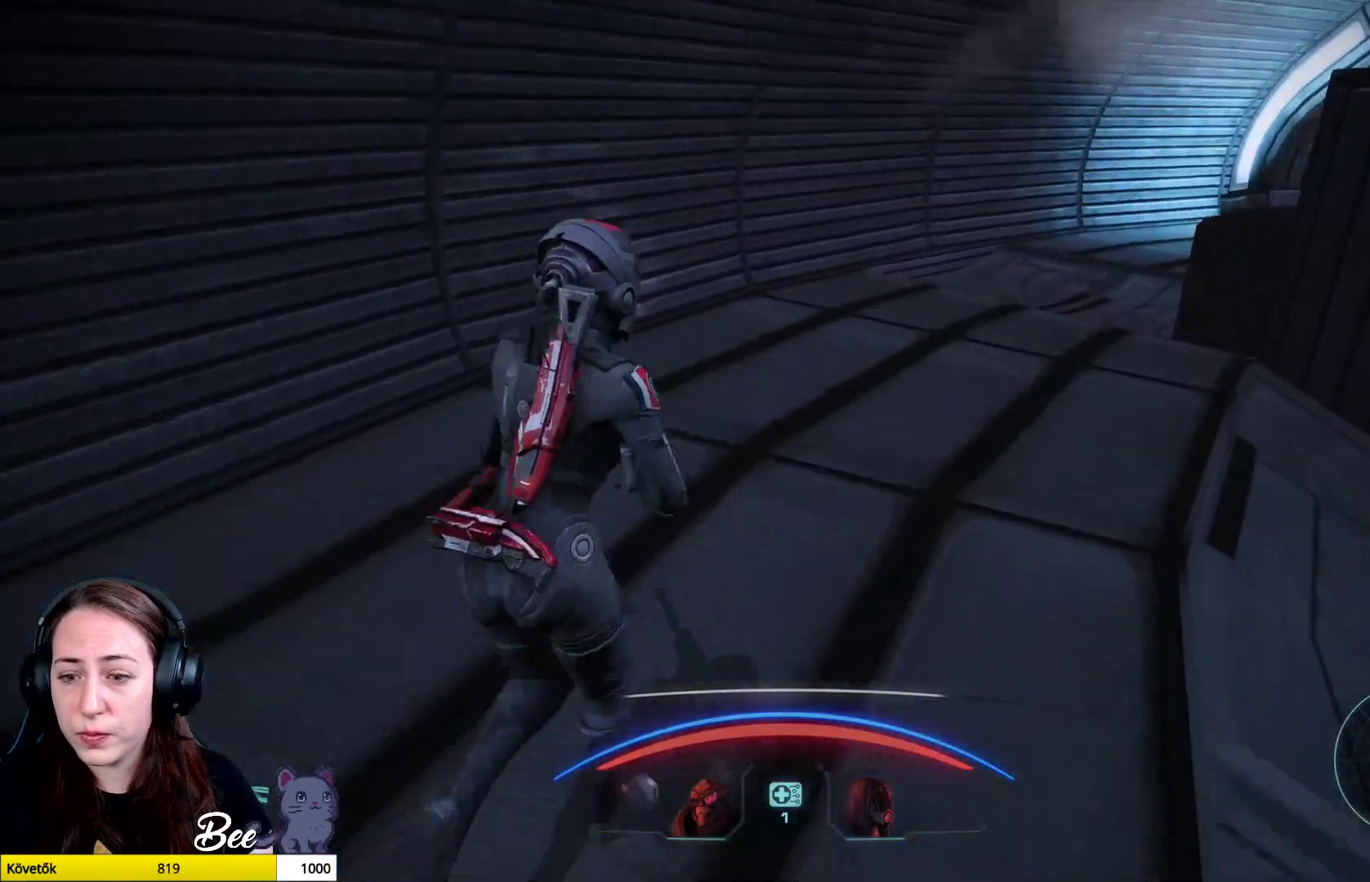
{"buttons": [], "left_stick": "up", "right_stick": "center", "events": [[184, "CROSS", "up"]]}
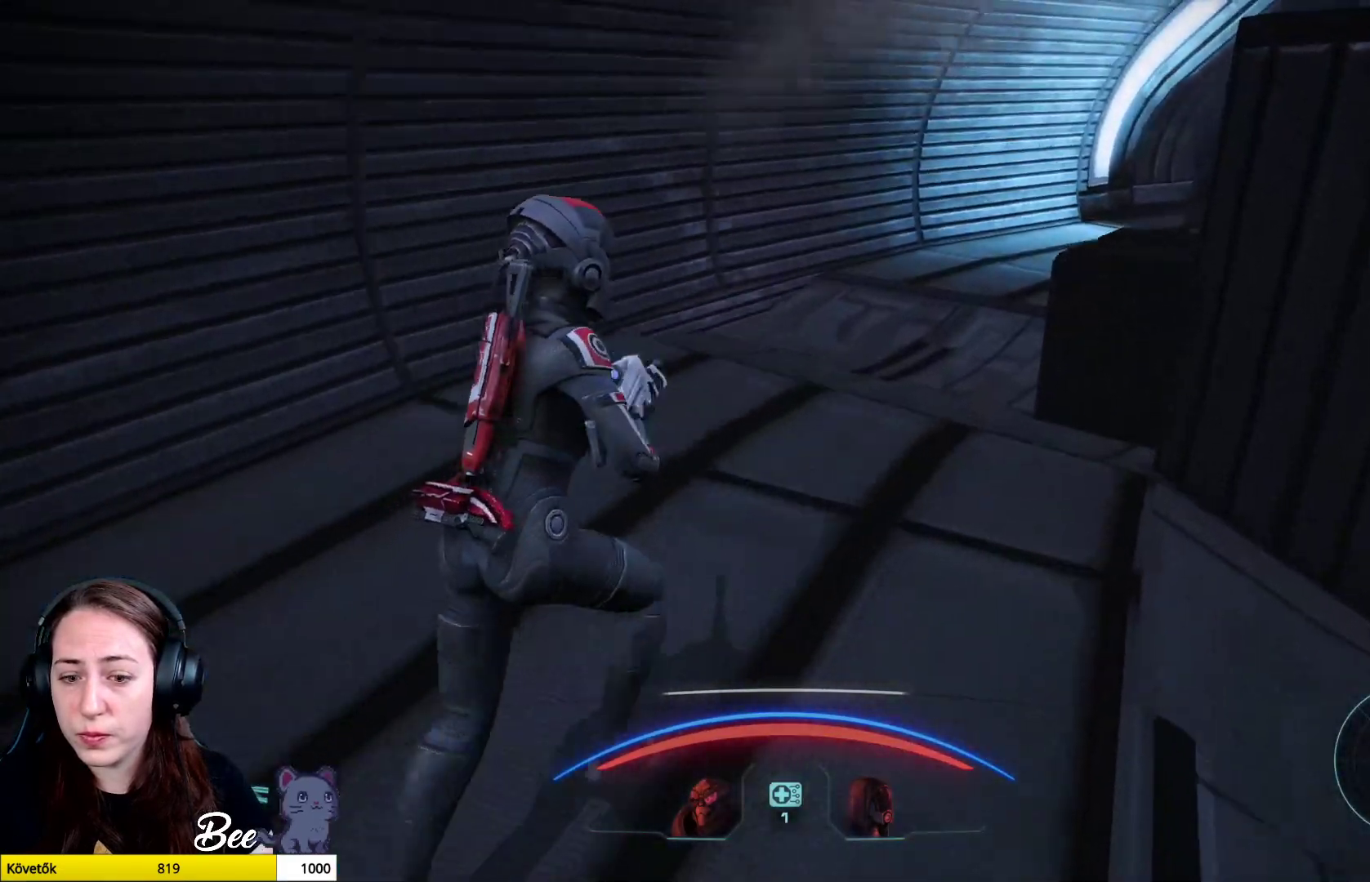
{"buttons": [], "left_stick": "up", "right_stick": "up-right", "events": [[16, "right_stick", "right"], [350, "right_stick", "up-right"]]}
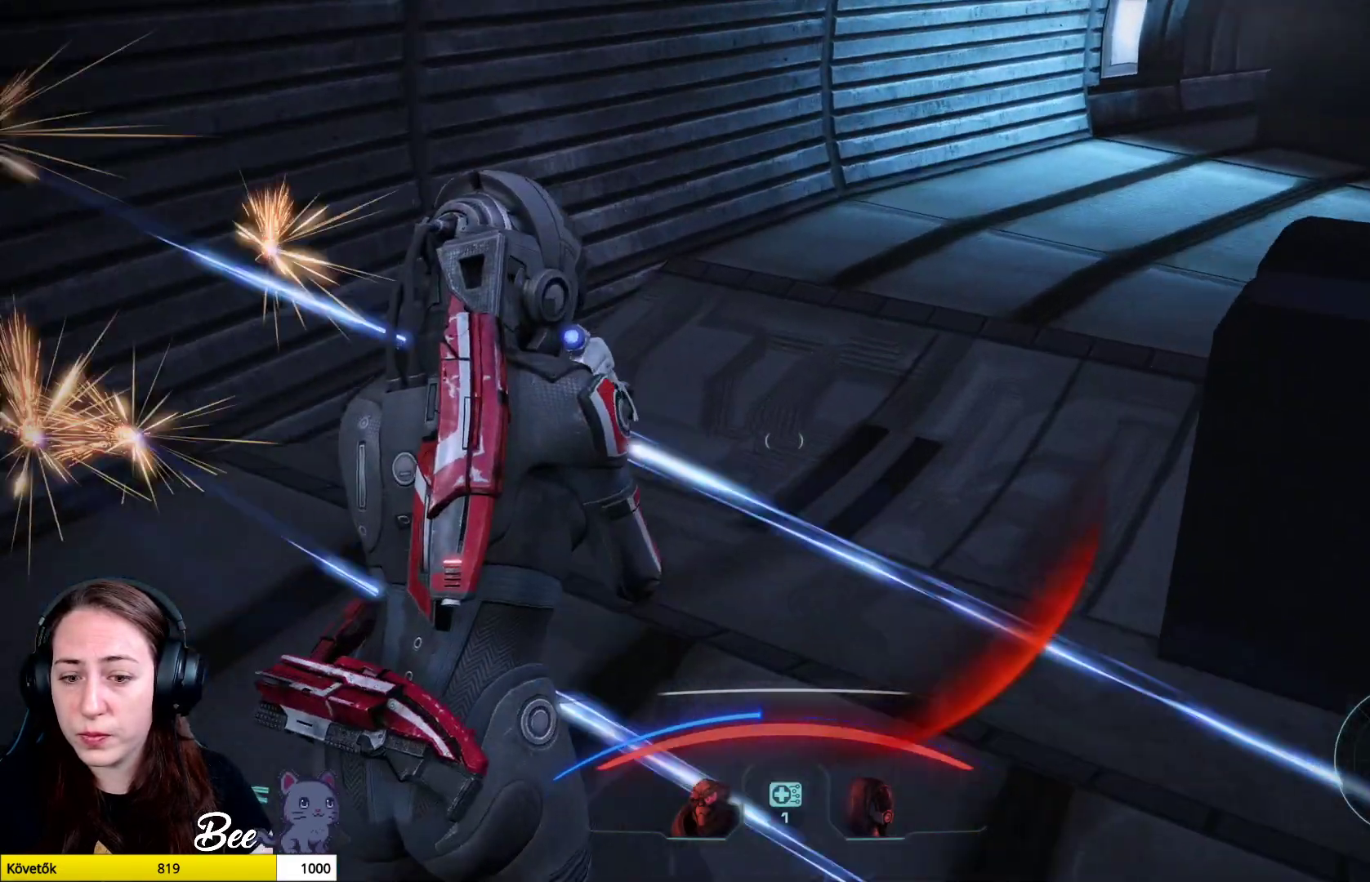
{"buttons": [], "left_stick": "up-left", "right_stick": "center", "events": [[450, "left_stick", "up-left"], [450, "right_stick", "center"]]}
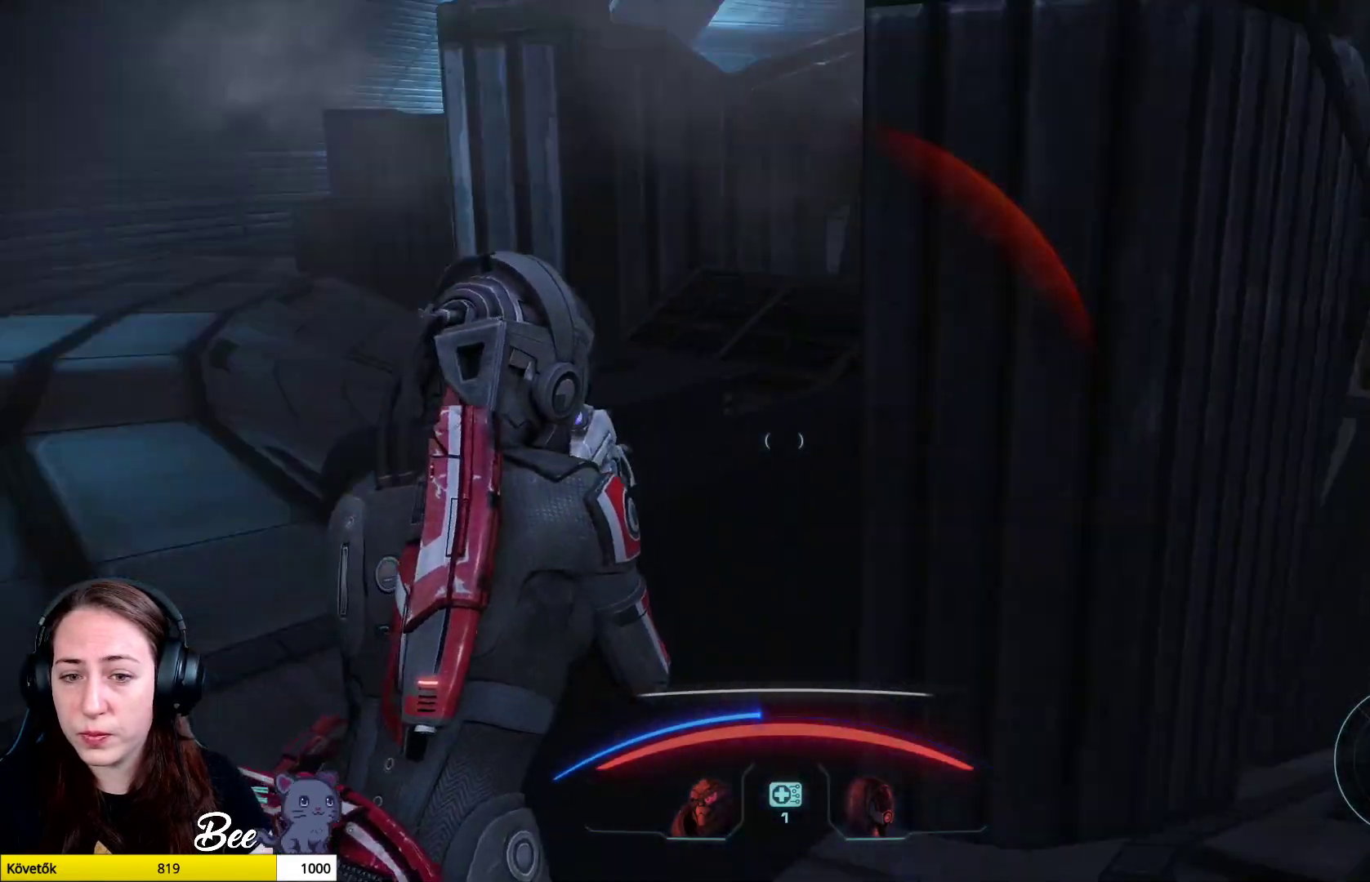
{"buttons": [], "left_stick": "left", "right_stick": "right", "events": [[66, "right_stick", "right"], [417, "left_stick", "left"]]}
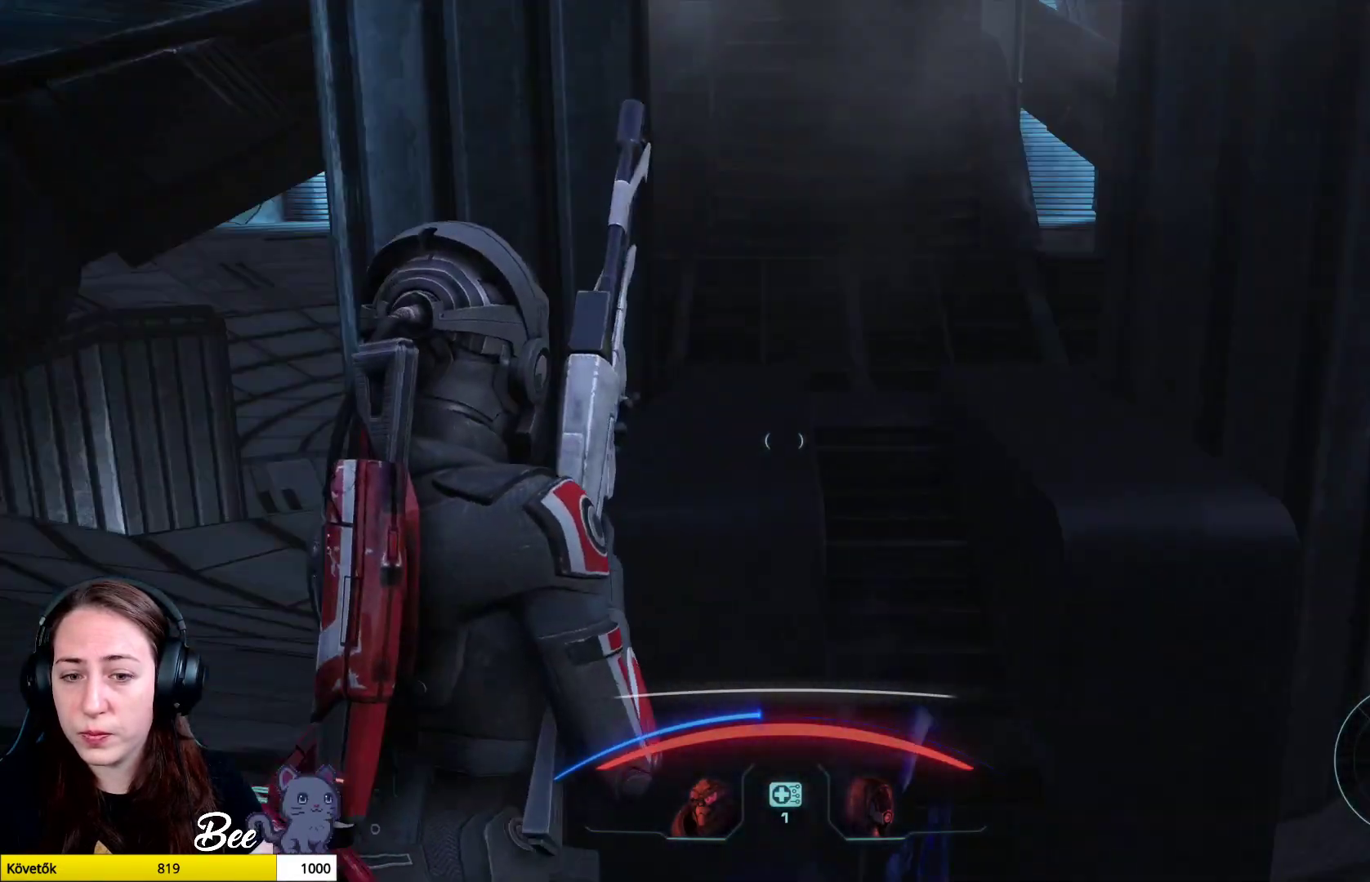
{"buttons": [], "left_stick": "down-left", "right_stick": "center", "events": [[133, "left_stick", "down-left"], [184, "right_stick", "up-right"], [367, "right_stick", "center"]]}
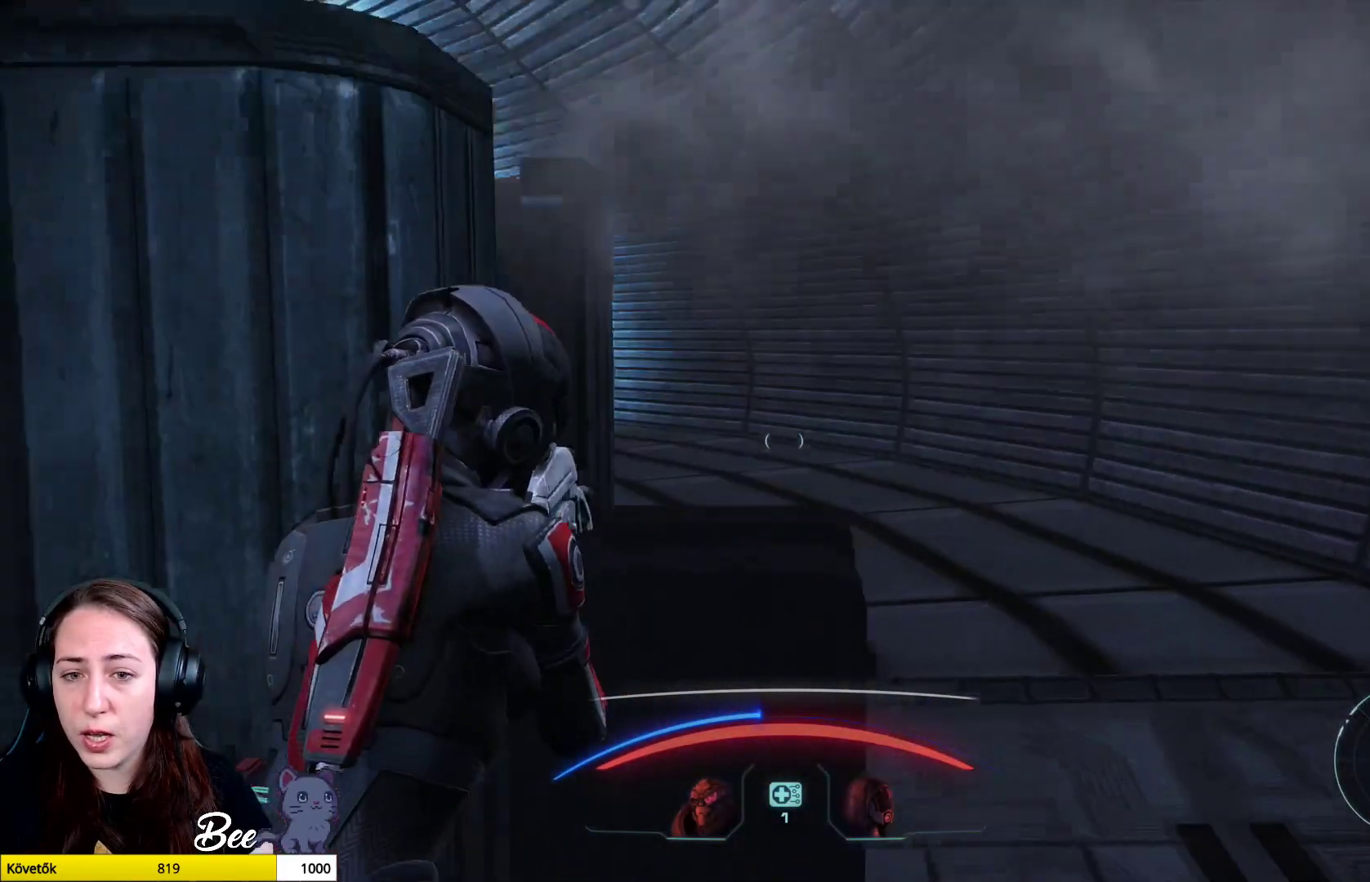
{"buttons": [], "left_stick": "up-right", "right_stick": "center", "events": [[83, "right_stick", "left"], [100, "left_stick", "right"], [450, "left_stick", "up-right"], [450, "right_stick", "center"]]}
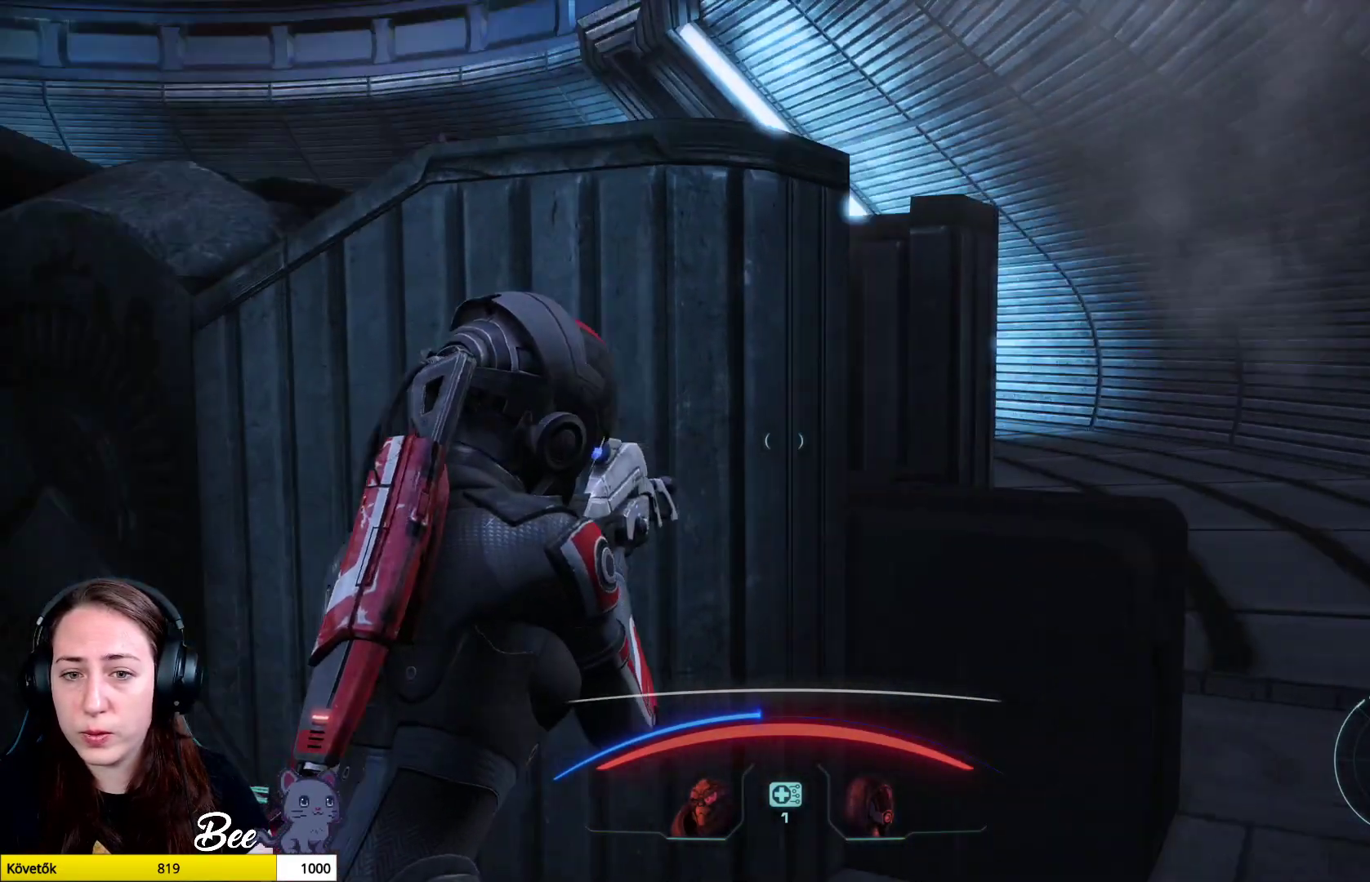
{"buttons": [], "left_stick": "right", "right_stick": "left", "events": [[334, "left_stick", "right"], [434, "right_stick", "left"]]}
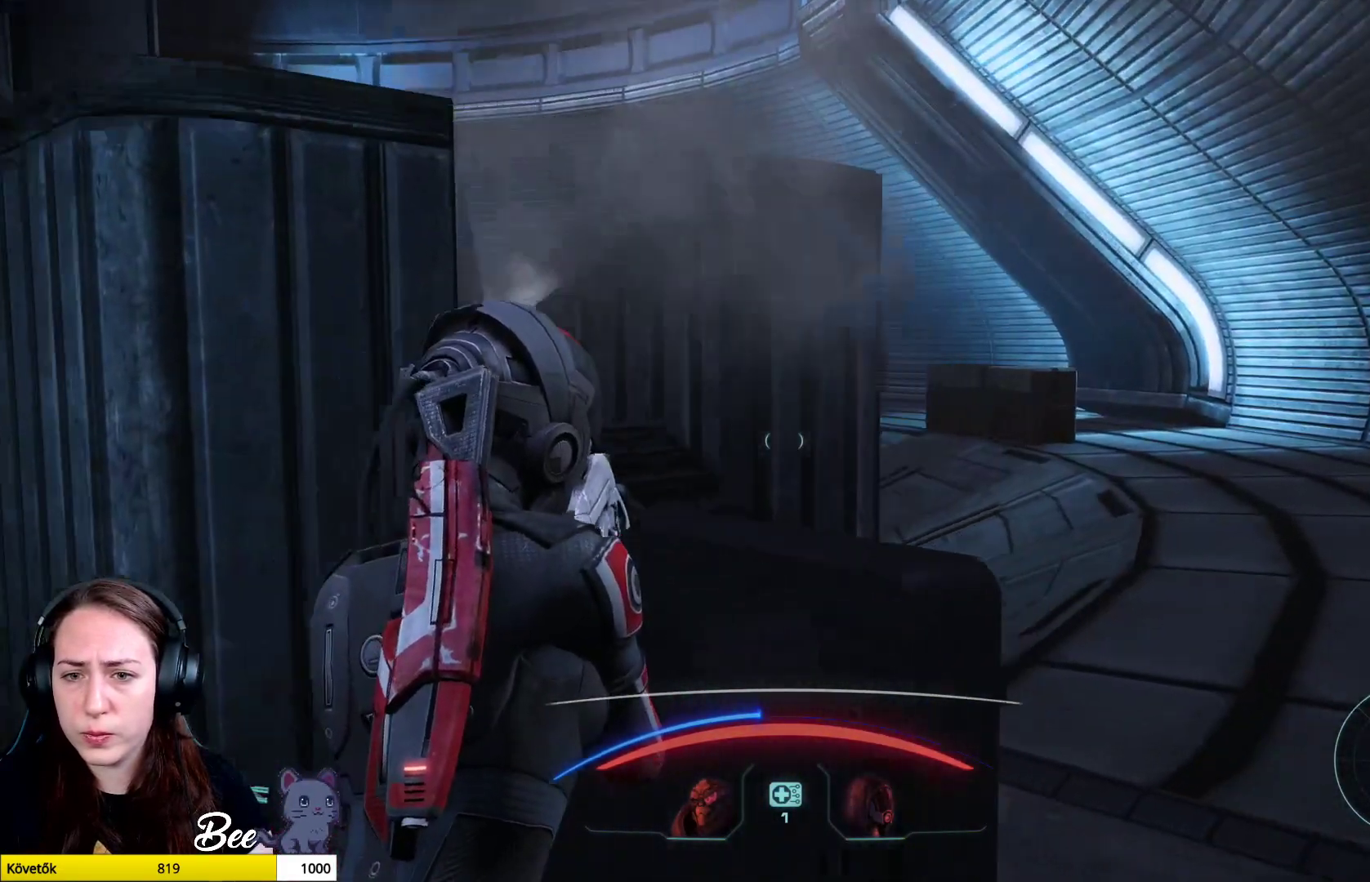
{"buttons": [], "left_stick": "center", "right_stick": "left", "events": [[216, "left_stick", "center"], [216, "right_stick", "center"], [450, "right_stick", "left"]]}